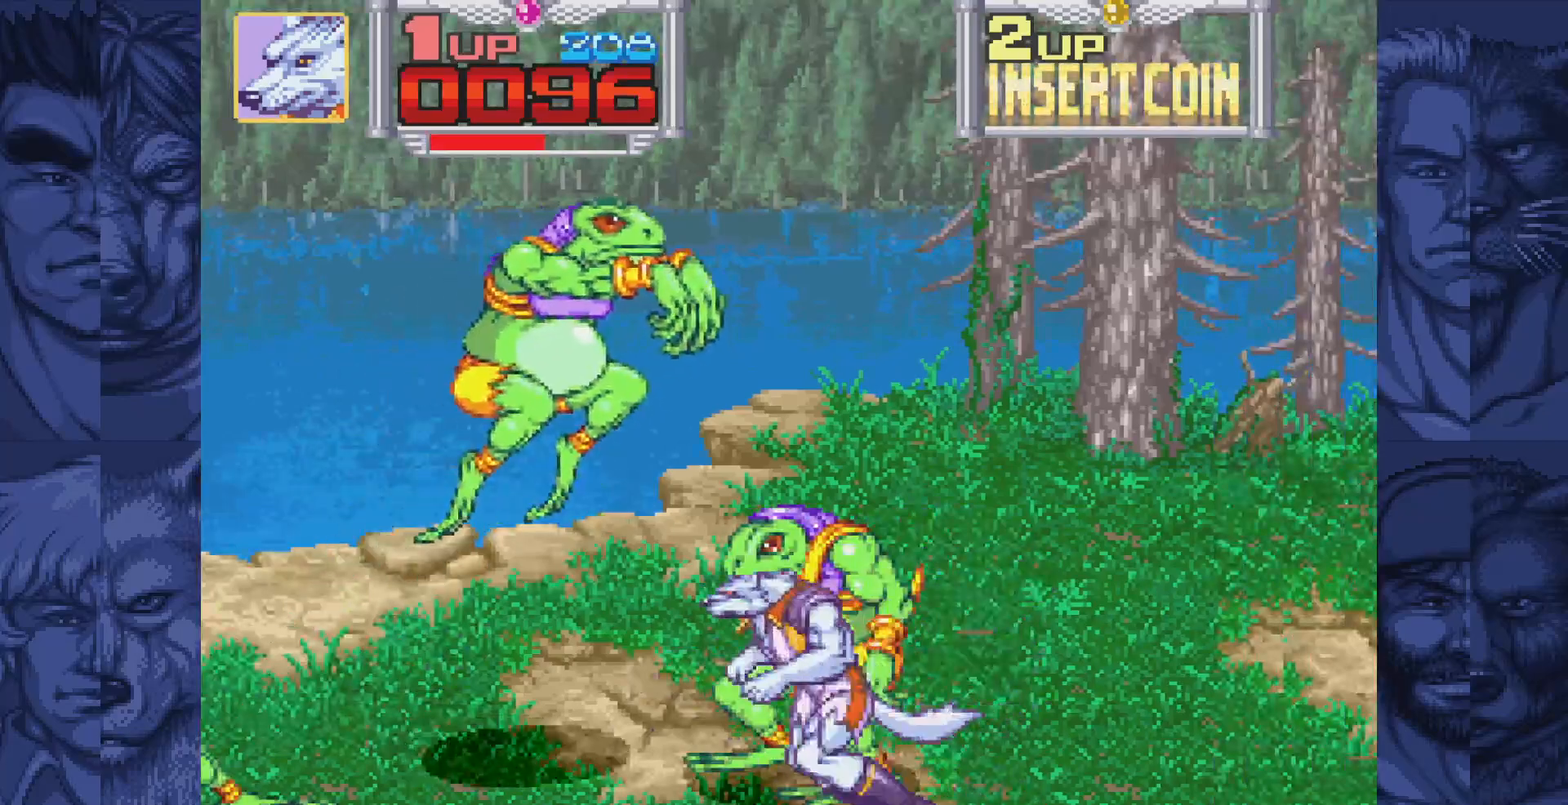
Gameplay with a controller (Nintendo layout); each line is a JSON object with the inputs held at the frame after it. "events" lists button and stick changes between this image and that frame as [ms after this image, input, new state], when the widget could be followed in between. Not read: L1 L3 R1 R3.
{"buttons": ["DPAD_LEFT"], "events": [[100, "DPAD_LEFT", "up"], [117, "DPAD_DOWN", "up"], [117, "DPAD_RIGHT", "down"], [150, "DPAD_UP", "down"], [167, "DPAD_RIGHT", "up"], [367, "A", "down"], [367, "DPAD_LEFT", "down"], [400, "DPAD_UP", "up"], [433, "A", "up"]]}
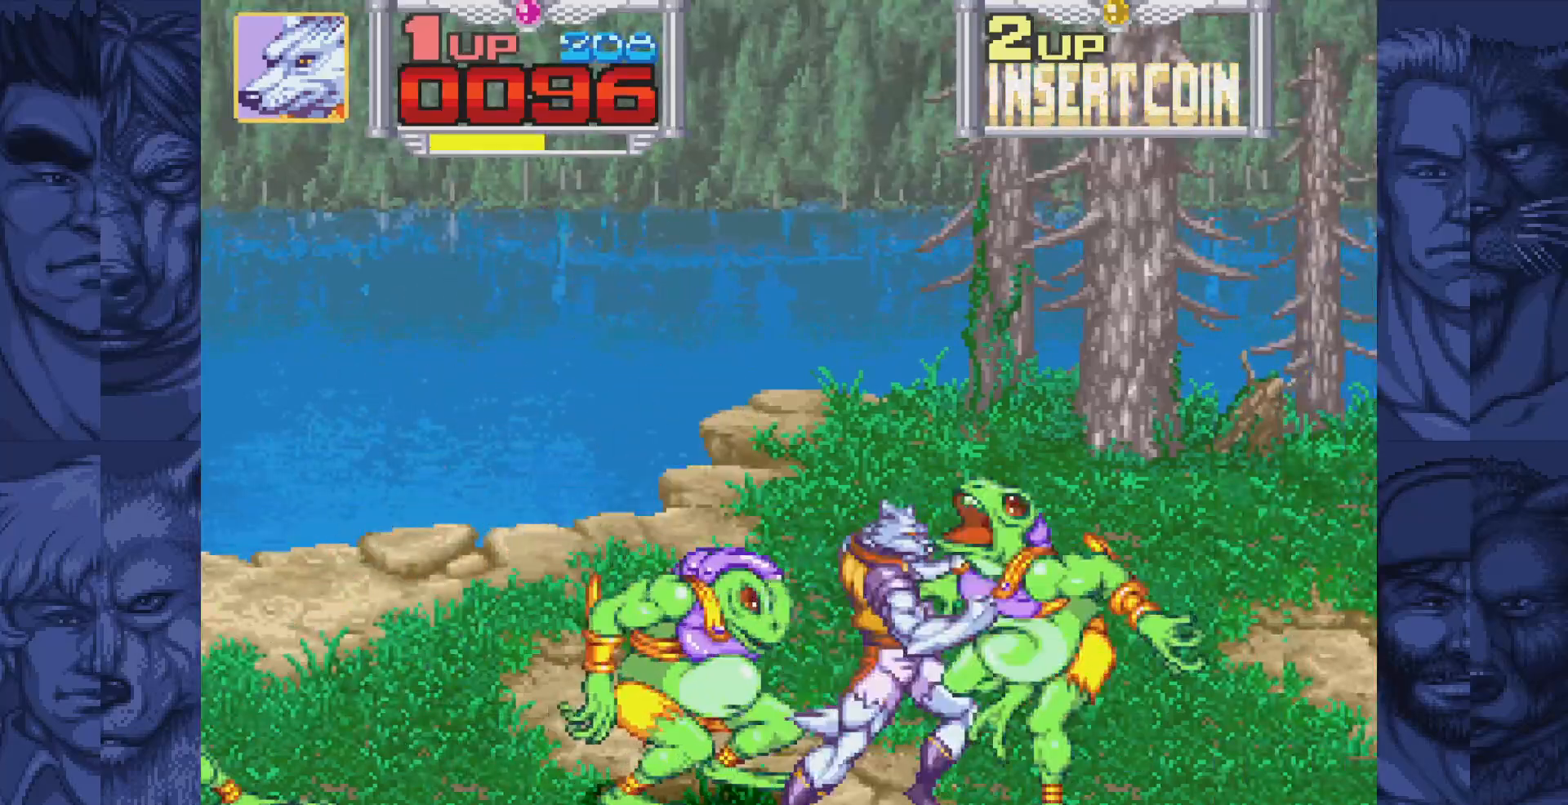
{"buttons": ["DPAD_LEFT"], "events": [[17, "A", "down"], [67, "A", "up"], [150, "A", "down"], [217, "A", "up"], [283, "A", "down"], [383, "A", "up"]]}
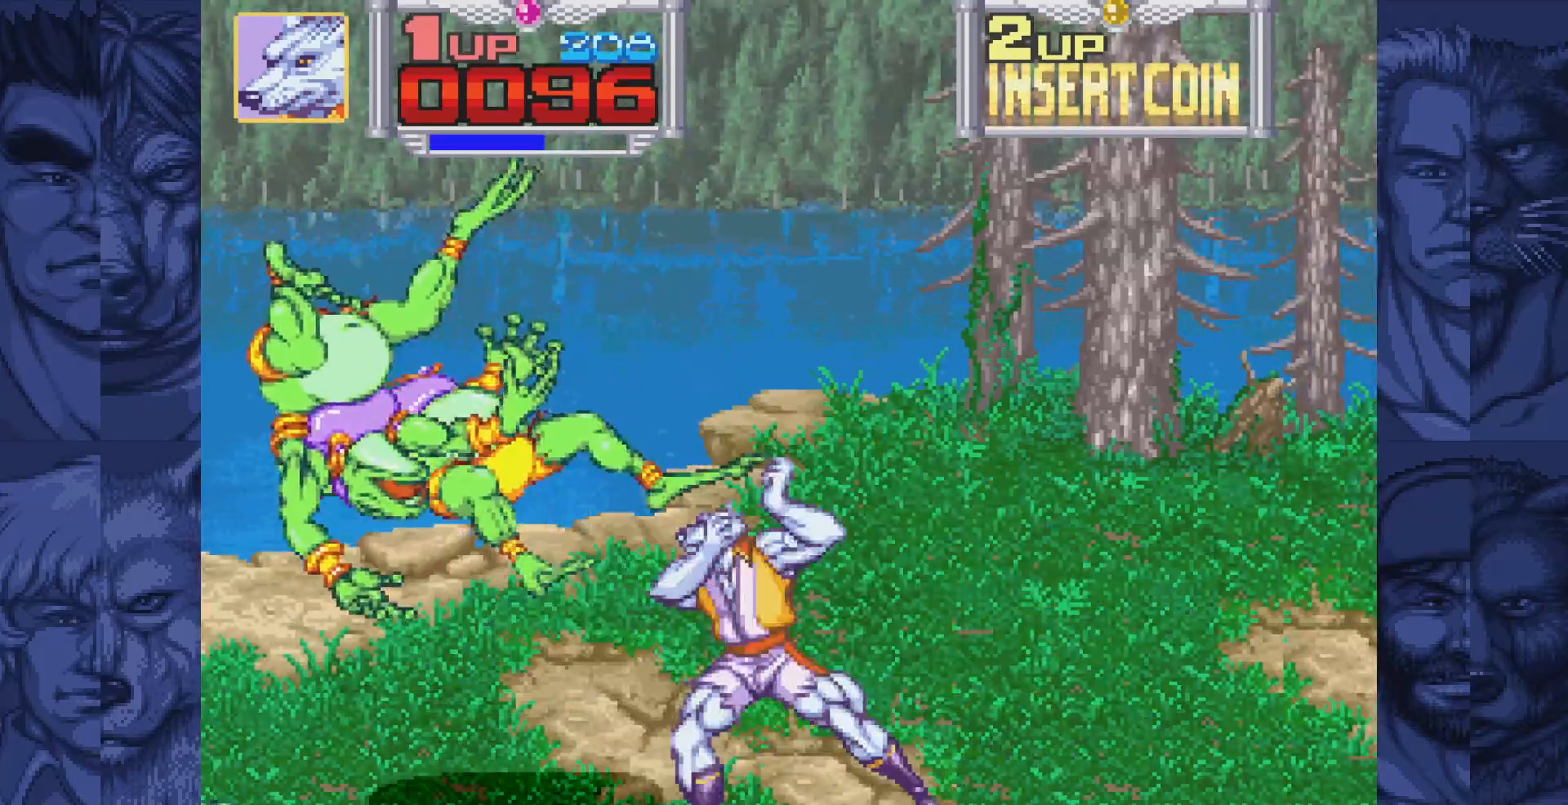
{"buttons": ["DPAD_LEFT"], "events": [[317, "B", "down"], [367, "A", "down"], [400, "B", "up"], [467, "A", "up"]]}
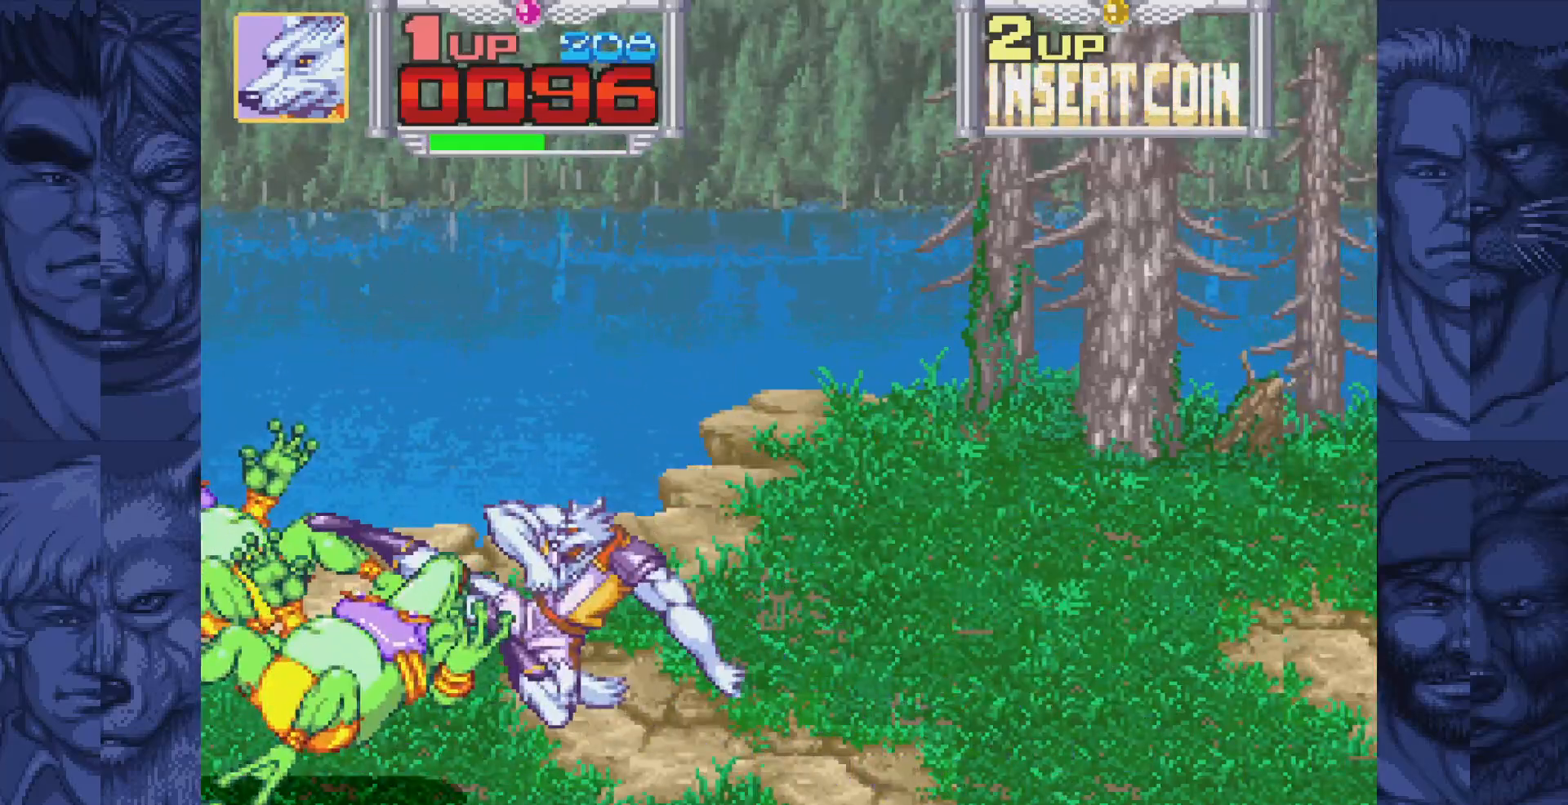
{"buttons": ["DPAD_LEFT"], "events": [[233, "B", "down"], [267, "A", "down"], [317, "B", "up"], [367, "A", "up"]]}
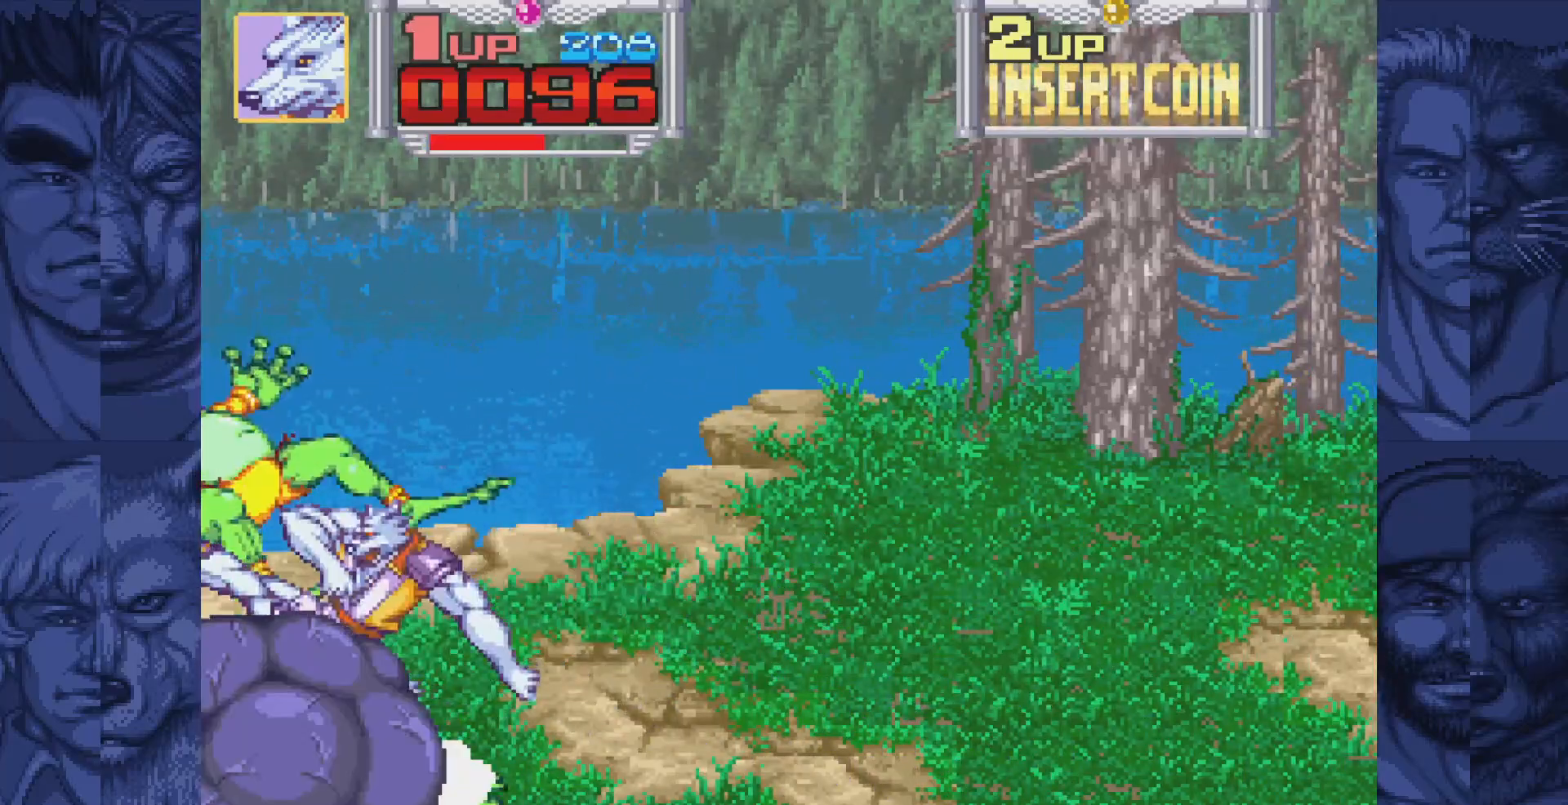
{"buttons": [], "events": [[17, "DPAD_LEFT", "up"], [133, "B", "down"], [167, "A", "down"], [217, "B", "up"], [267, "A", "up"]]}
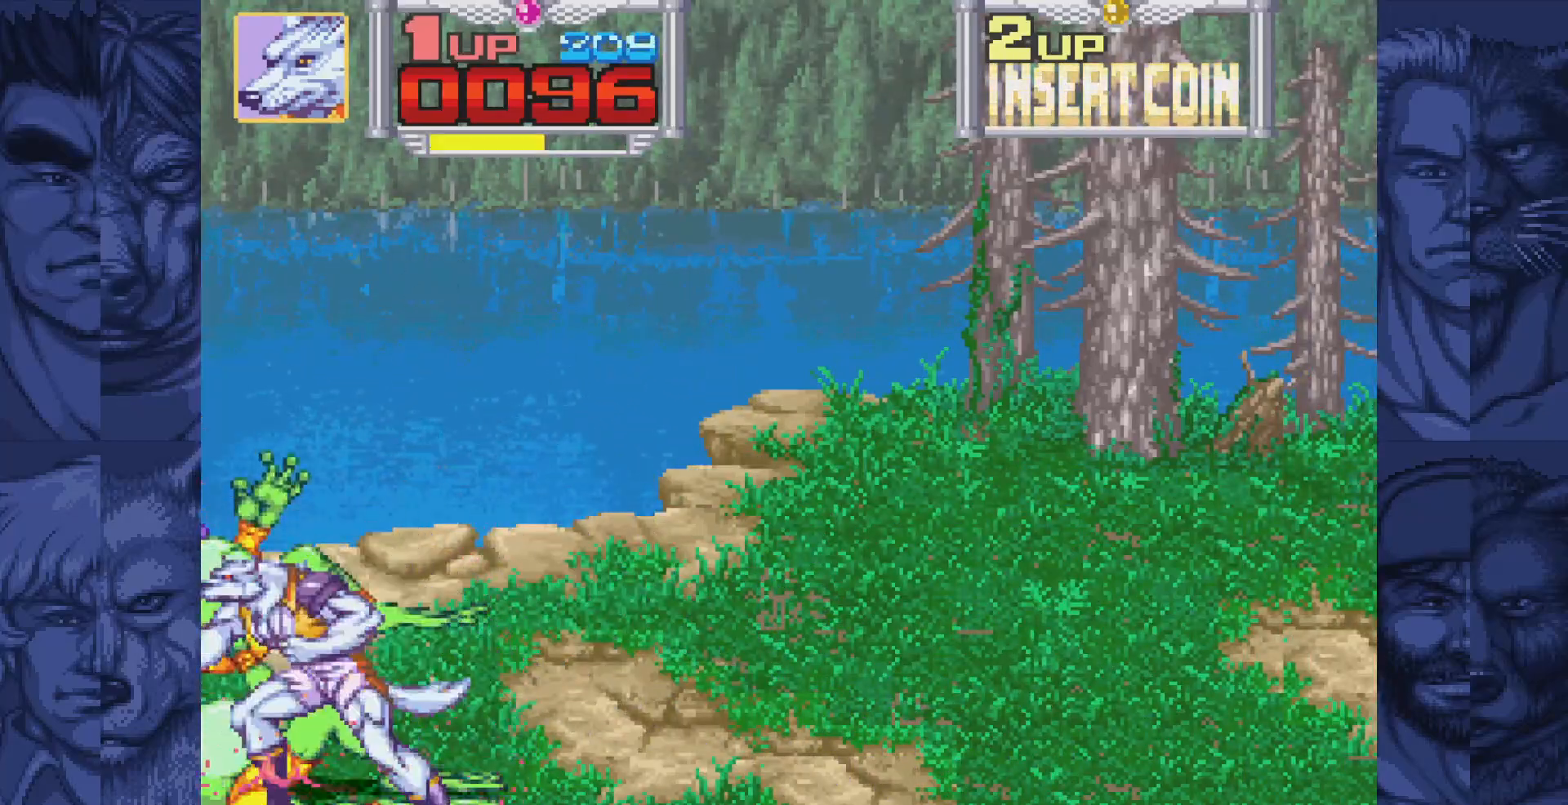
{"buttons": [], "events": [[83, "A", "down"], [150, "A", "up"], [250, "A", "down"], [300, "A", "up"], [417, "A", "down"], [467, "A", "up"]]}
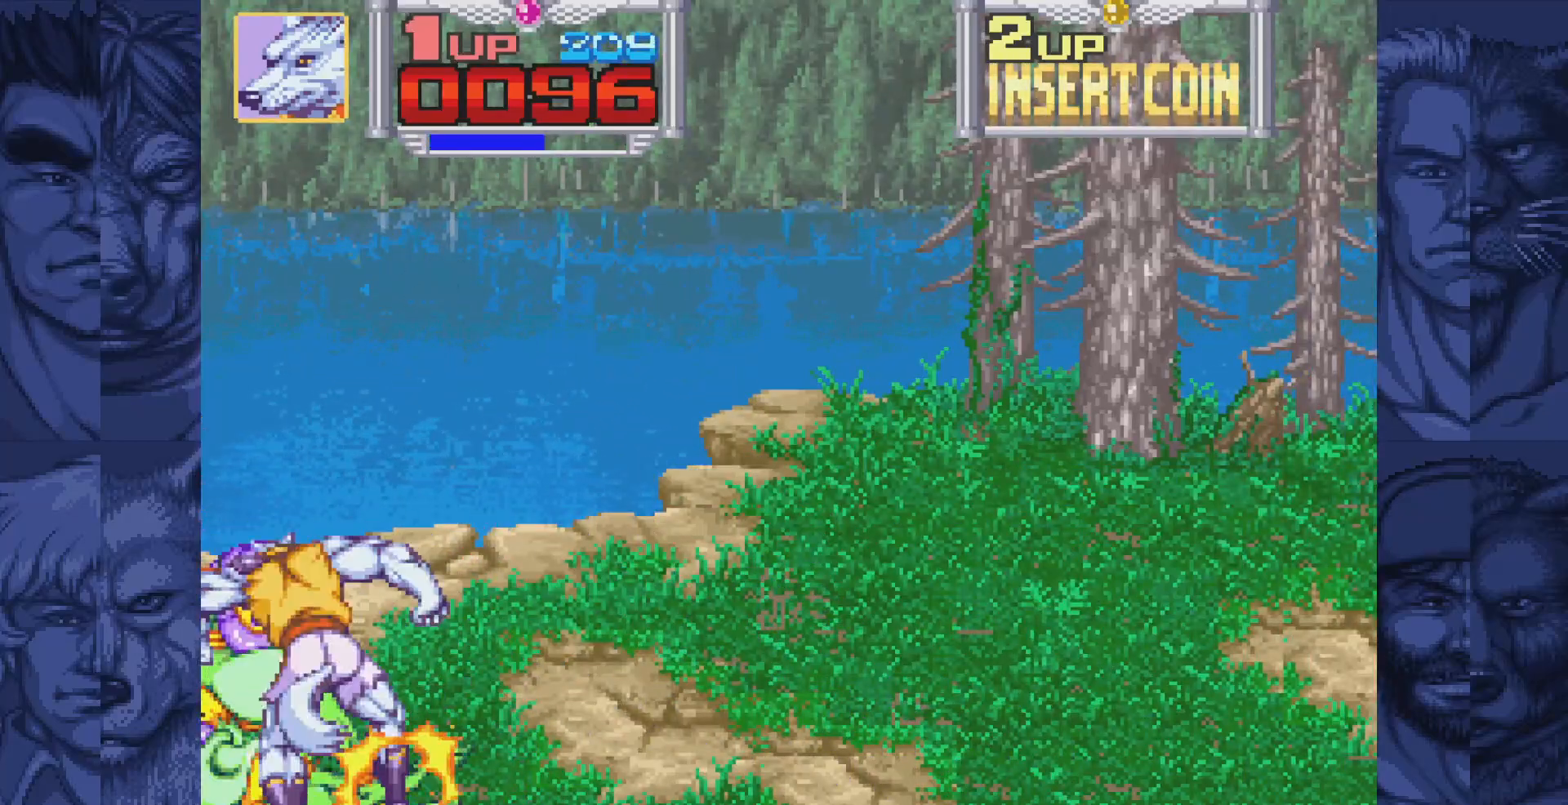
{"buttons": [], "events": [[83, "A", "down"], [133, "A", "up"], [250, "A", "down"], [300, "A", "up"], [417, "A", "down"], [450, "A", "up"]]}
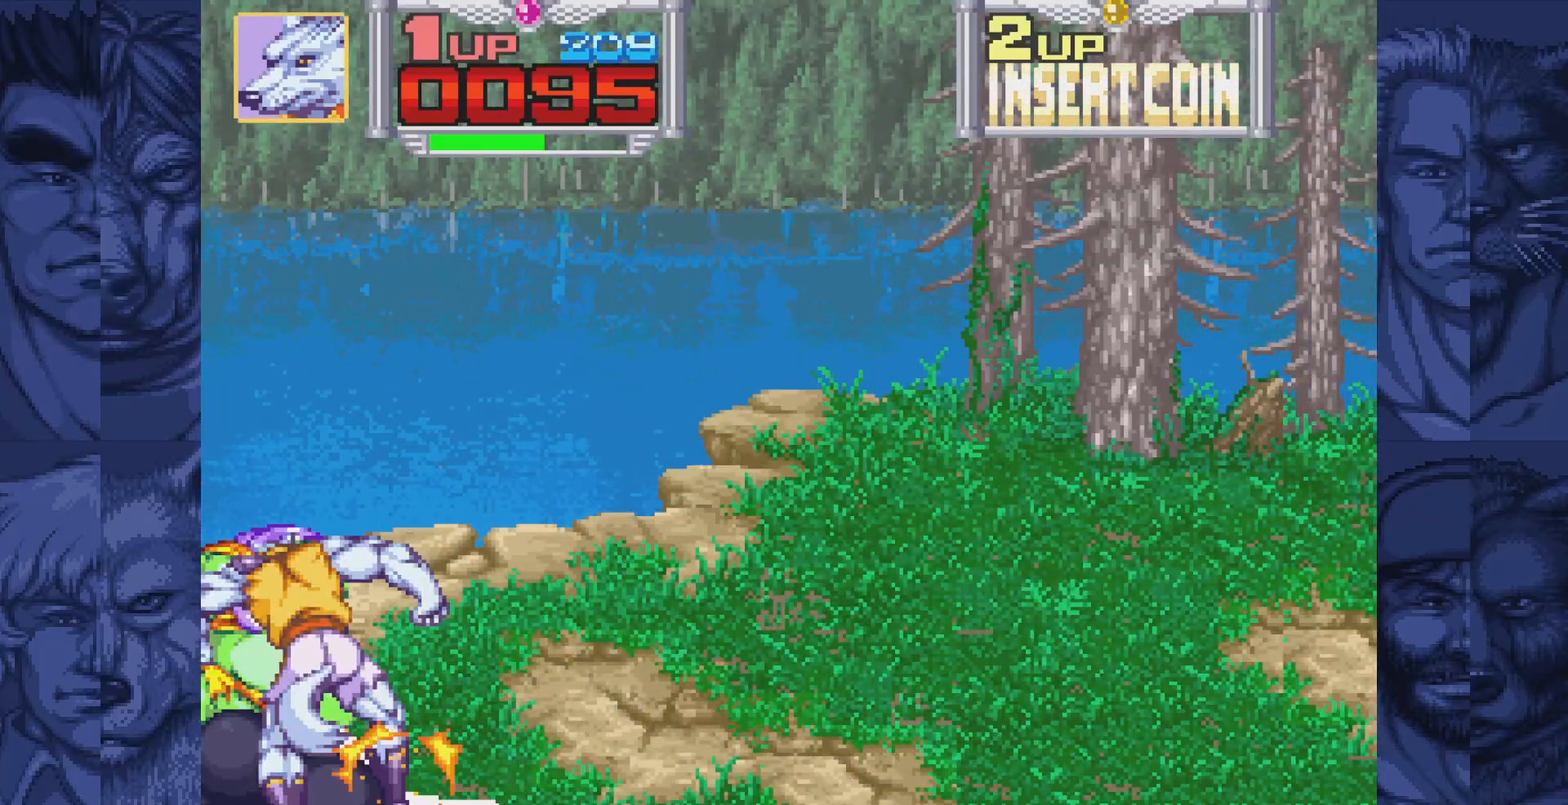
{"buttons": [], "events": [[67, "A", "down"], [117, "A", "up"], [217, "A", "down"], [267, "A", "up"], [367, "A", "down"], [417, "A", "up"]]}
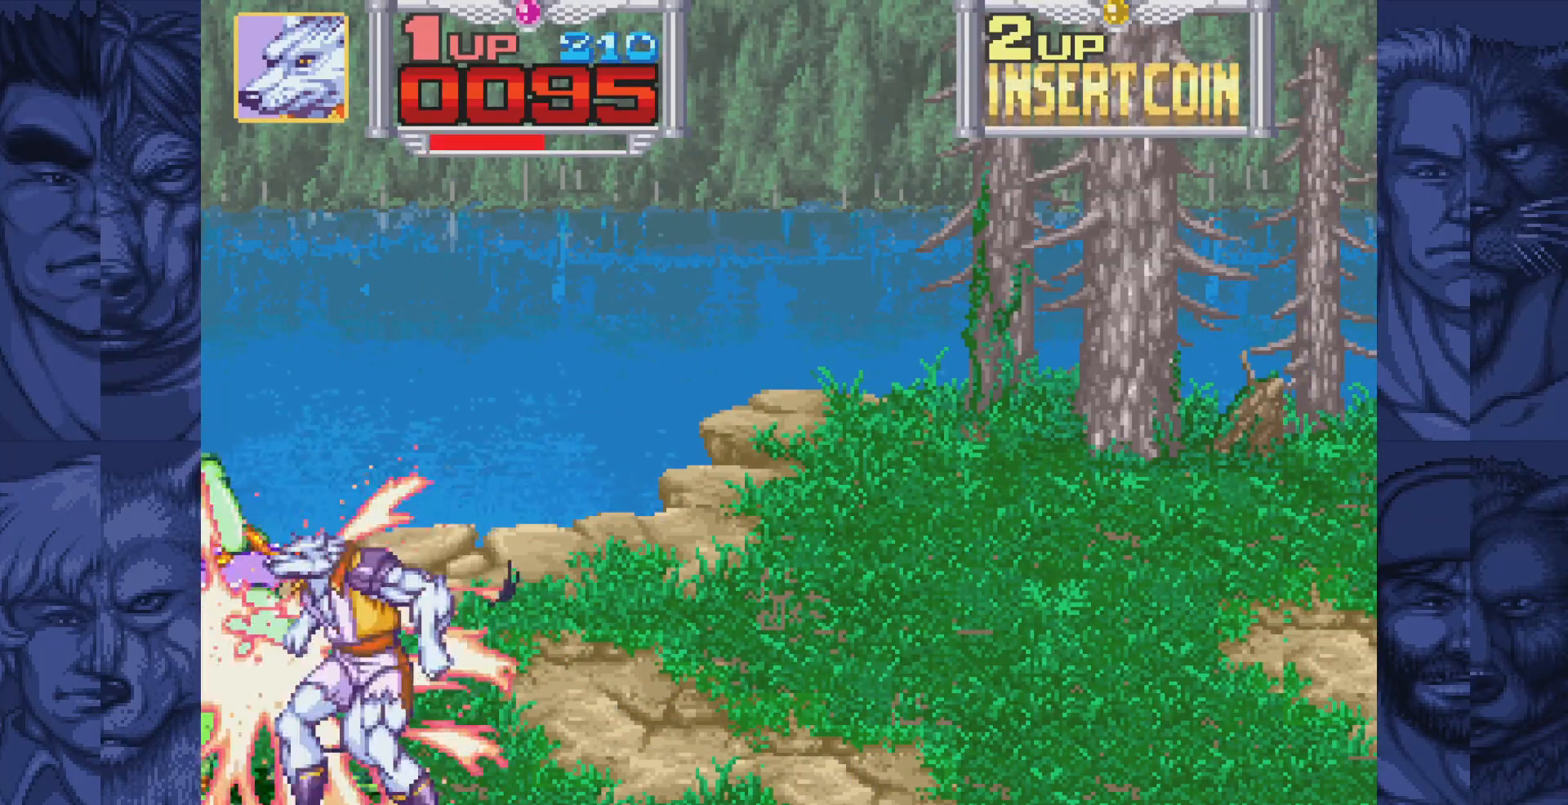
{"buttons": ["A"], "events": [[17, "A", "down"], [83, "A", "up"], [183, "A", "down"], [233, "A", "up"], [317, "A", "down"], [383, "A", "up"], [450, "A", "down"]]}
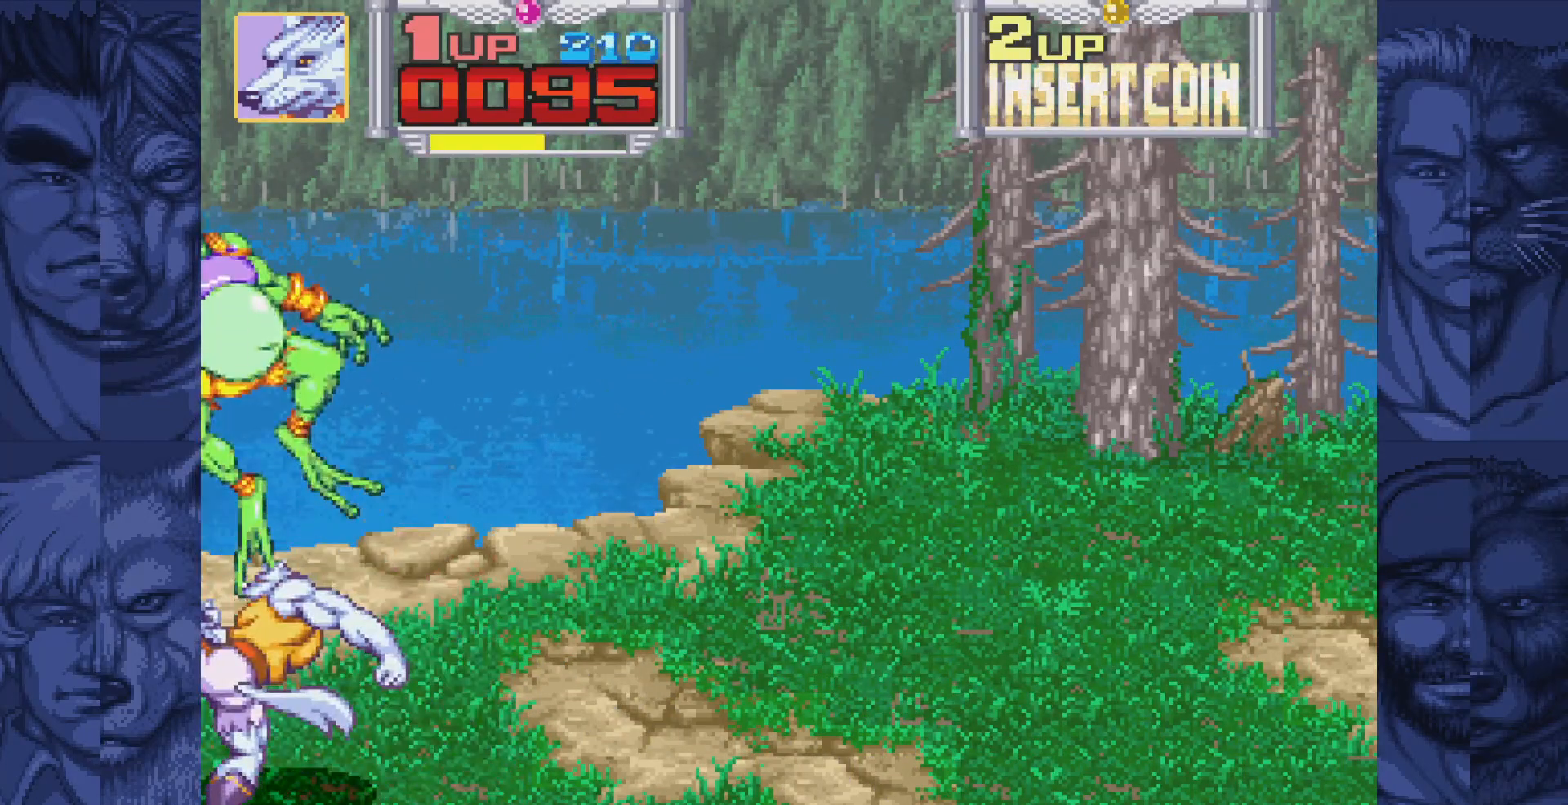
{"buttons": [], "events": [[33, "A", "up"]]}
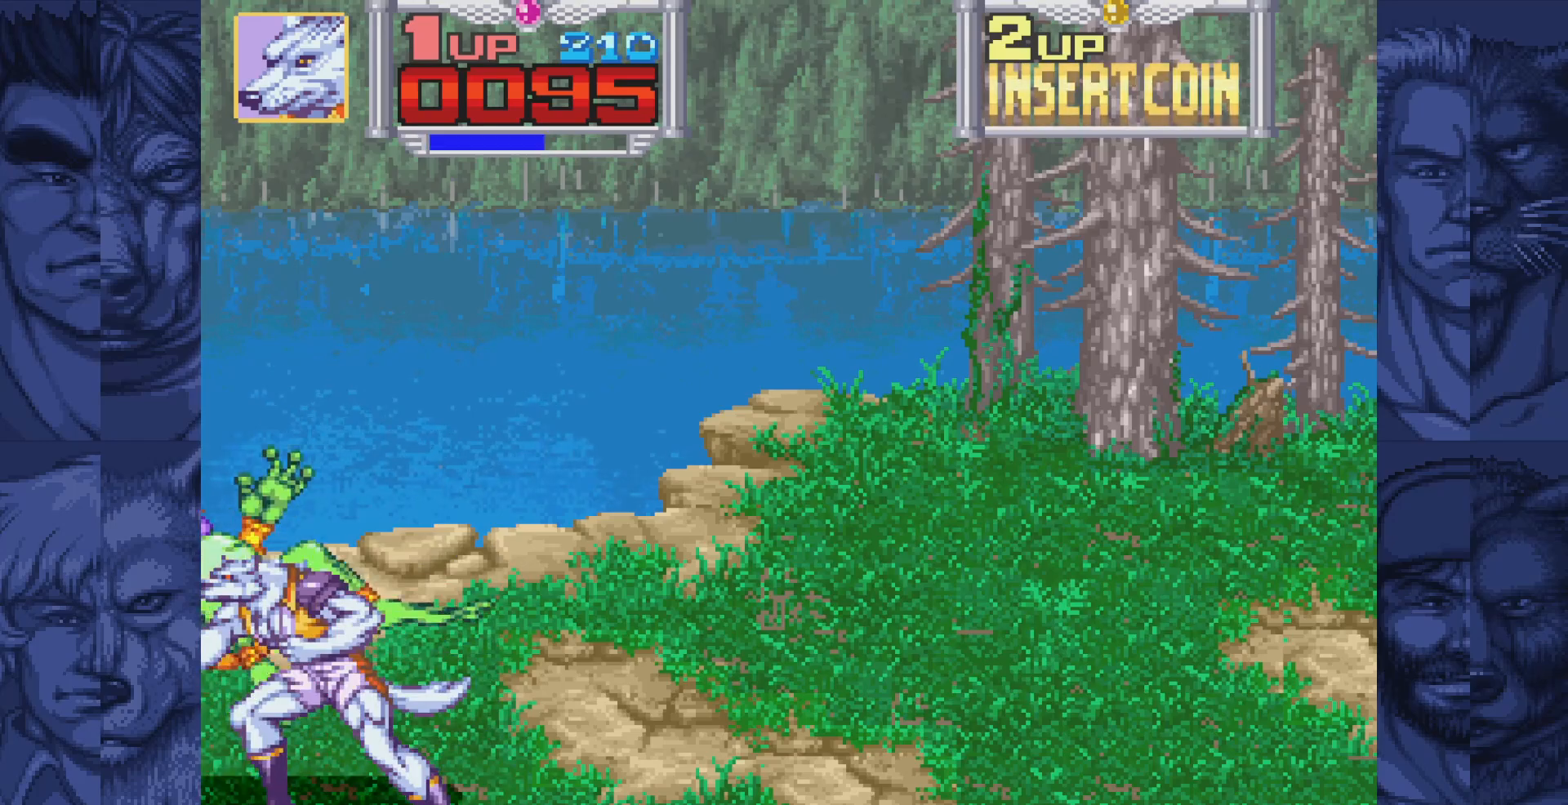
{"buttons": [], "events": [[100, "DPAD_UP", "down"], [183, "DPAD_UP", "up"]]}
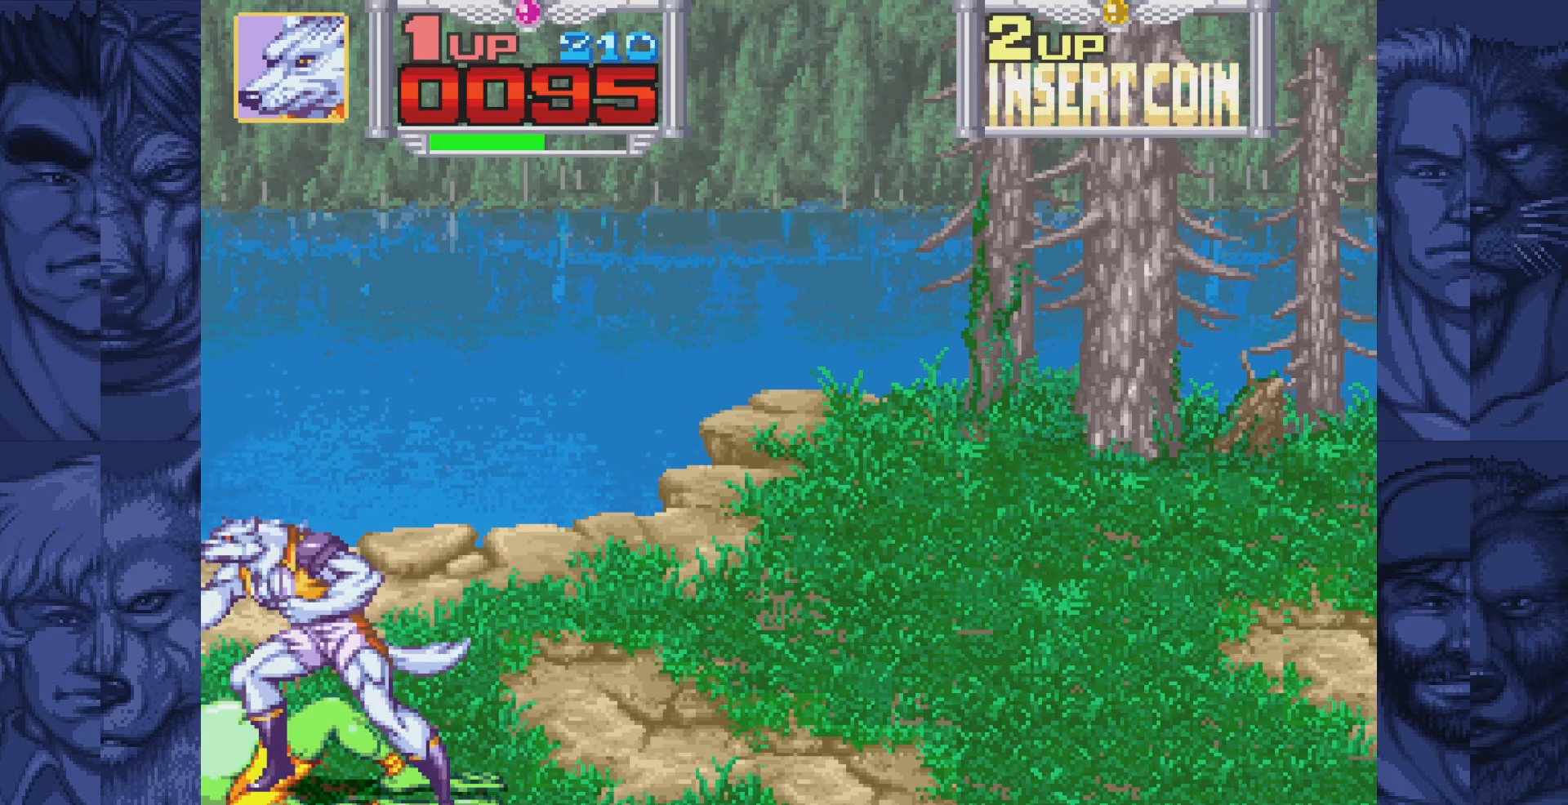
{"buttons": ["A"], "events": [[133, "A", "down"], [183, "A", "up"], [300, "A", "down"], [350, "A", "up"], [467, "A", "down"]]}
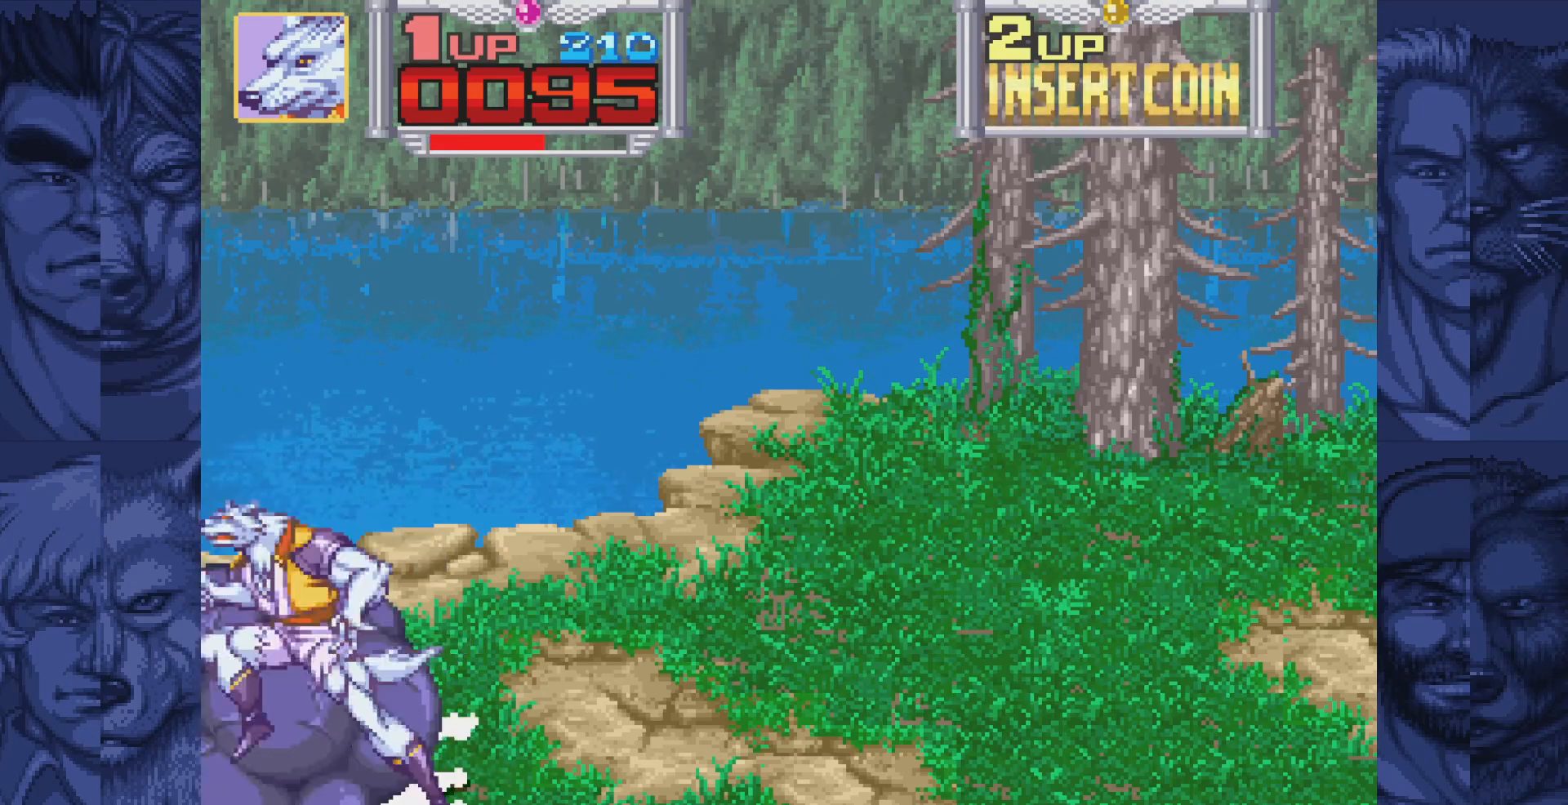
{"buttons": ["DPAD_RIGHT"], "events": [[17, "A", "up"], [133, "DPAD_RIGHT", "down"], [233, "B", "down"], [283, "A", "down"], [317, "B", "up"], [367, "A", "up"]]}
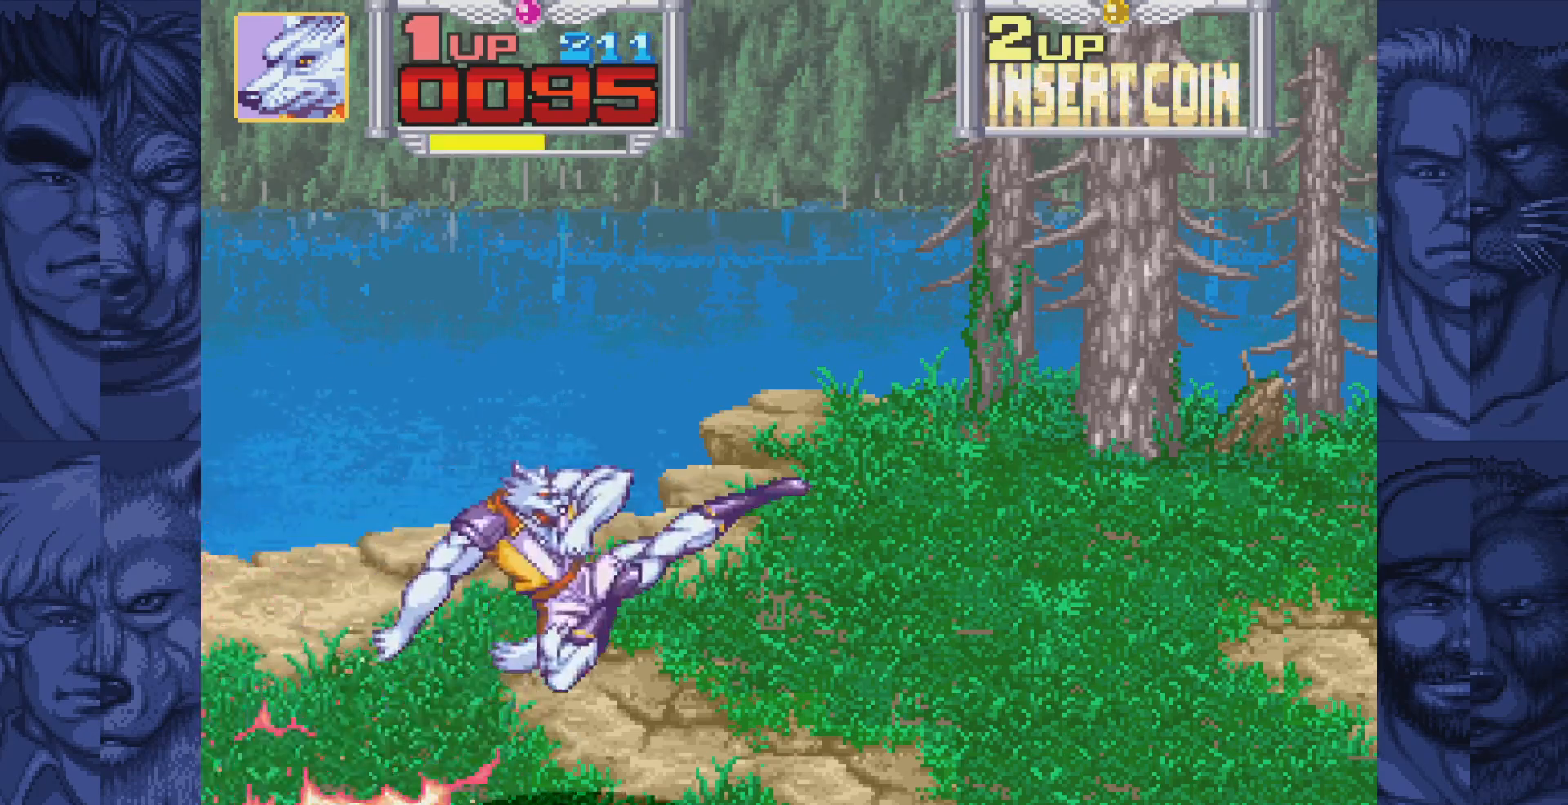
{"buttons": ["DPAD_RIGHT"], "events": [[150, "B", "down"], [200, "A", "down"], [233, "B", "up"], [267, "A", "up"]]}
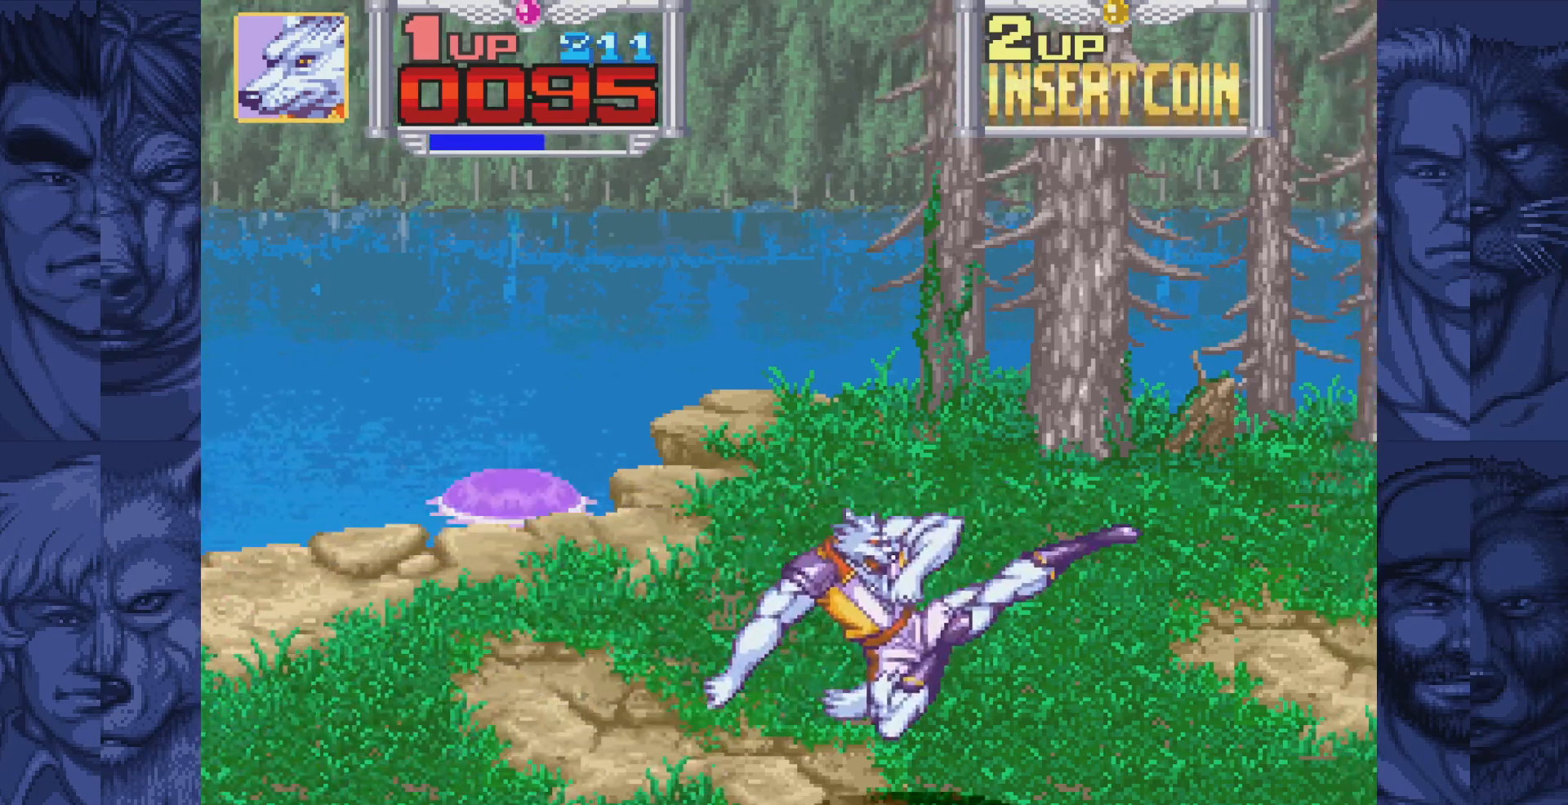
{"buttons": ["DPAD_DOWN", "DPAD_RIGHT"], "events": [[50, "B", "down"], [117, "A", "down"], [133, "B", "up"], [183, "A", "up"], [350, "DPAD_DOWN", "down"]]}
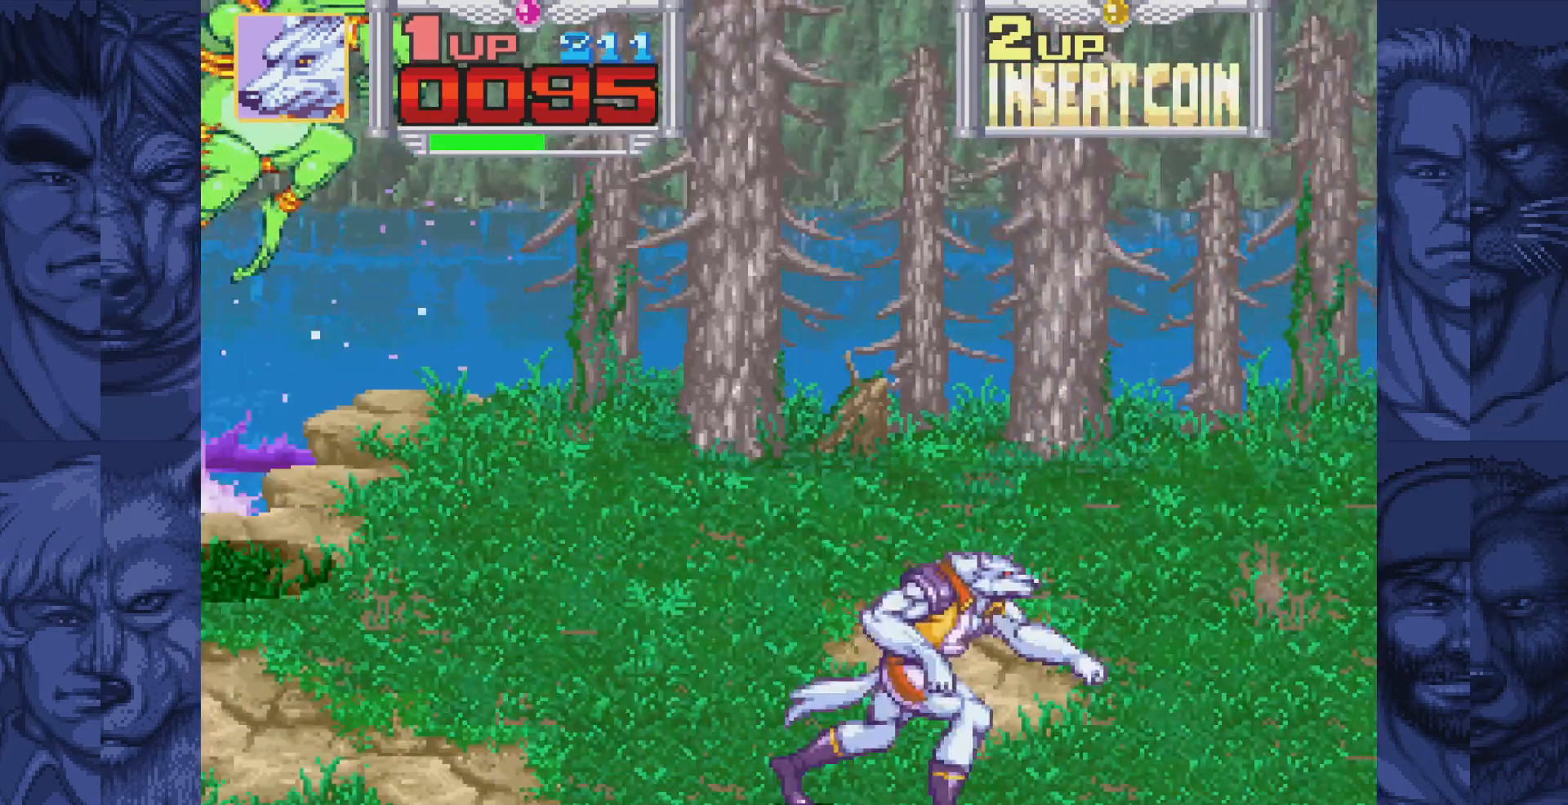
{"buttons": ["DPAD_LEFT"], "events": [[183, "DPAD_RIGHT", "up"], [200, "DPAD_DOWN", "up"], [200, "DPAD_LEFT", "down"]]}
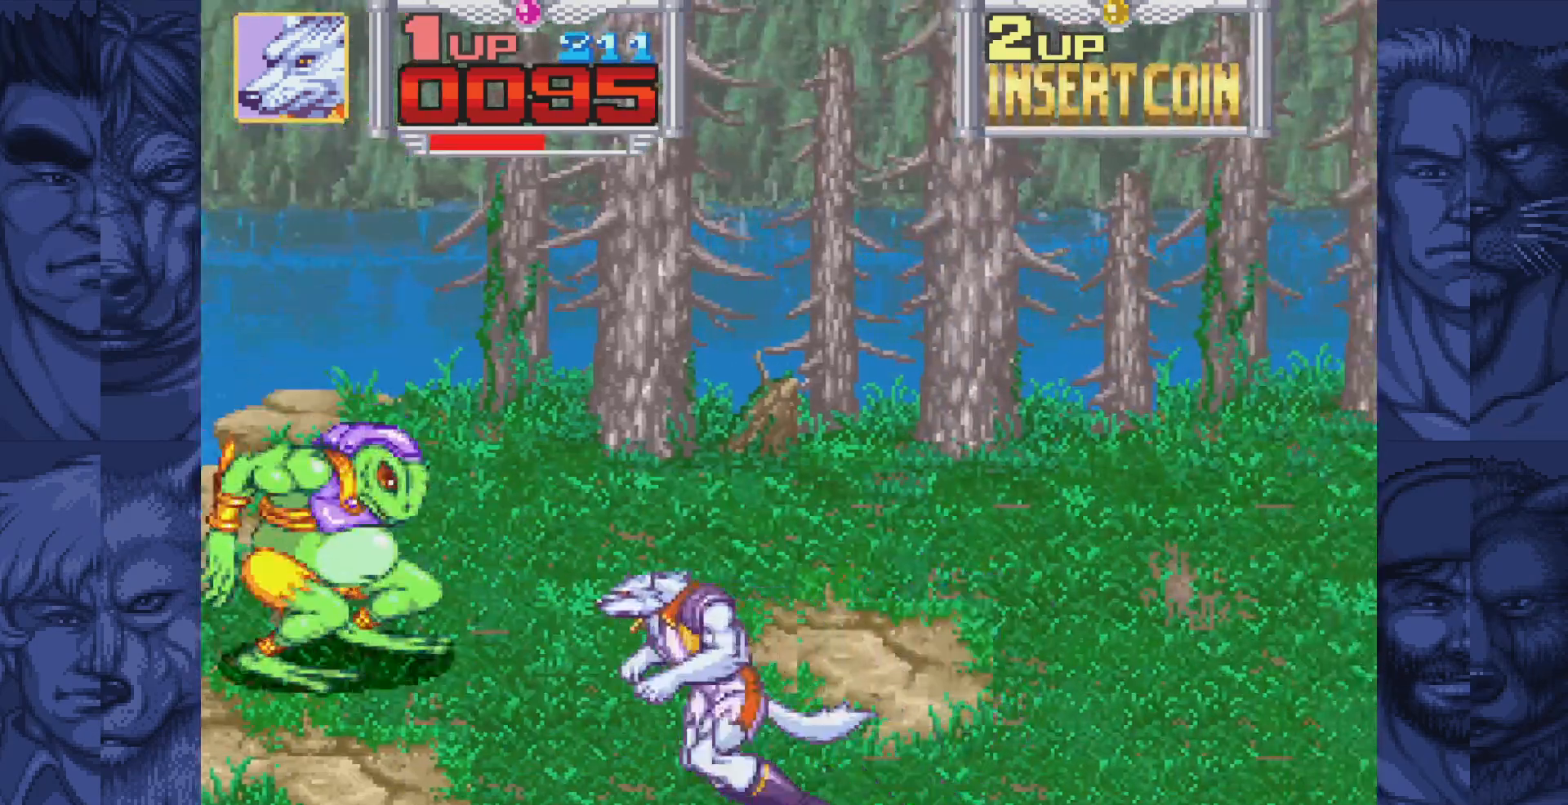
{"buttons": ["DPAD_UP", "DPAD_LEFT"], "events": [[150, "DPAD_UP", "down"]]}
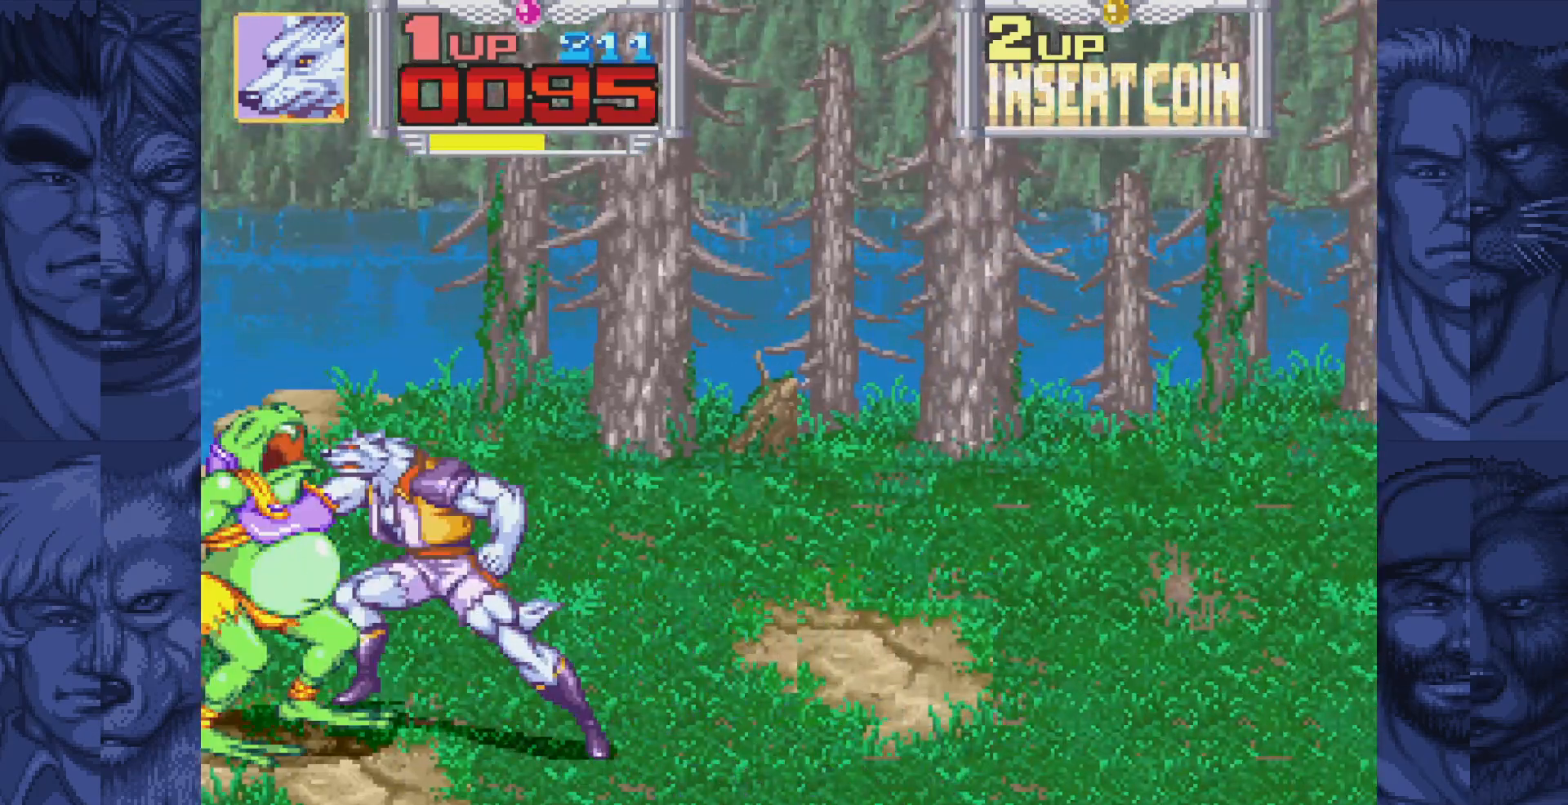
{"buttons": [], "events": [[117, "DPAD_LEFT", "up"], [117, "DPAD_UP", "up"], [133, "A", "down"], [183, "A", "up"], [267, "A", "down"], [317, "A", "up"], [383, "A", "down"], [450, "A", "up"]]}
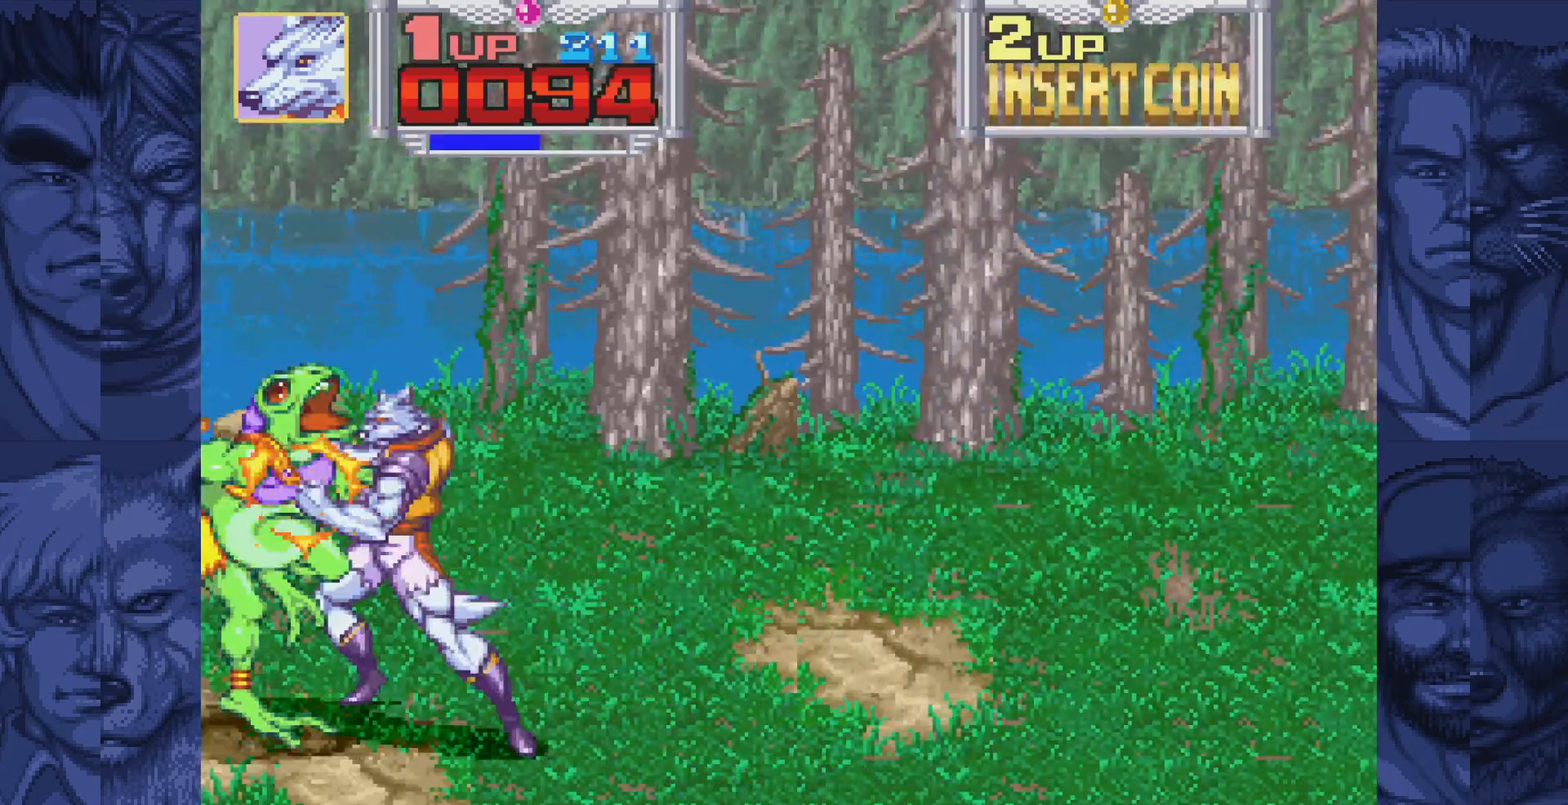
{"buttons": [], "events": [[33, "A", "down"], [83, "A", "up"], [167, "A", "down"], [217, "A", "up"], [283, "A", "down"], [383, "A", "up"]]}
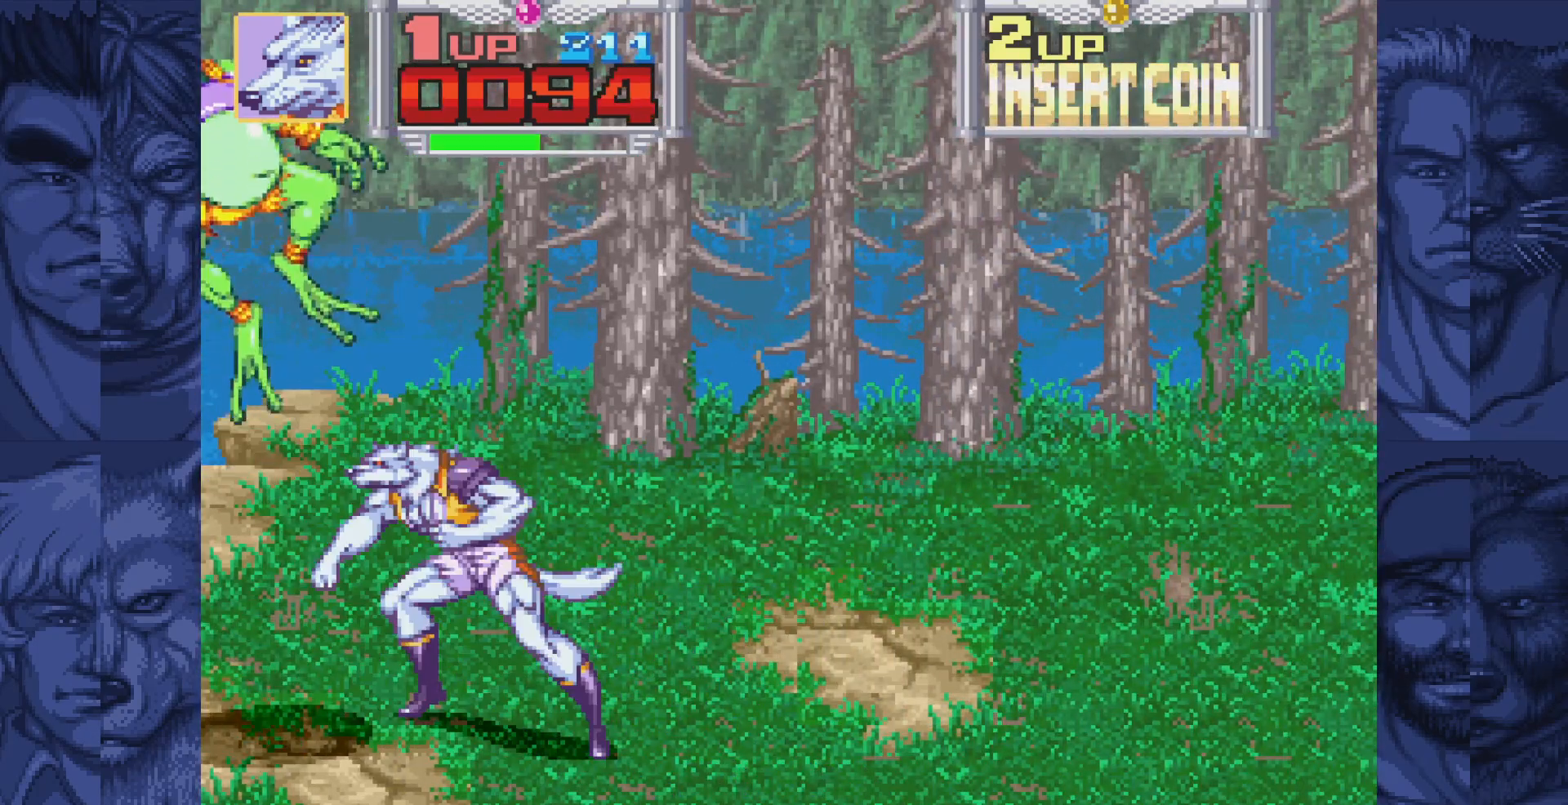
{"buttons": [], "events": []}
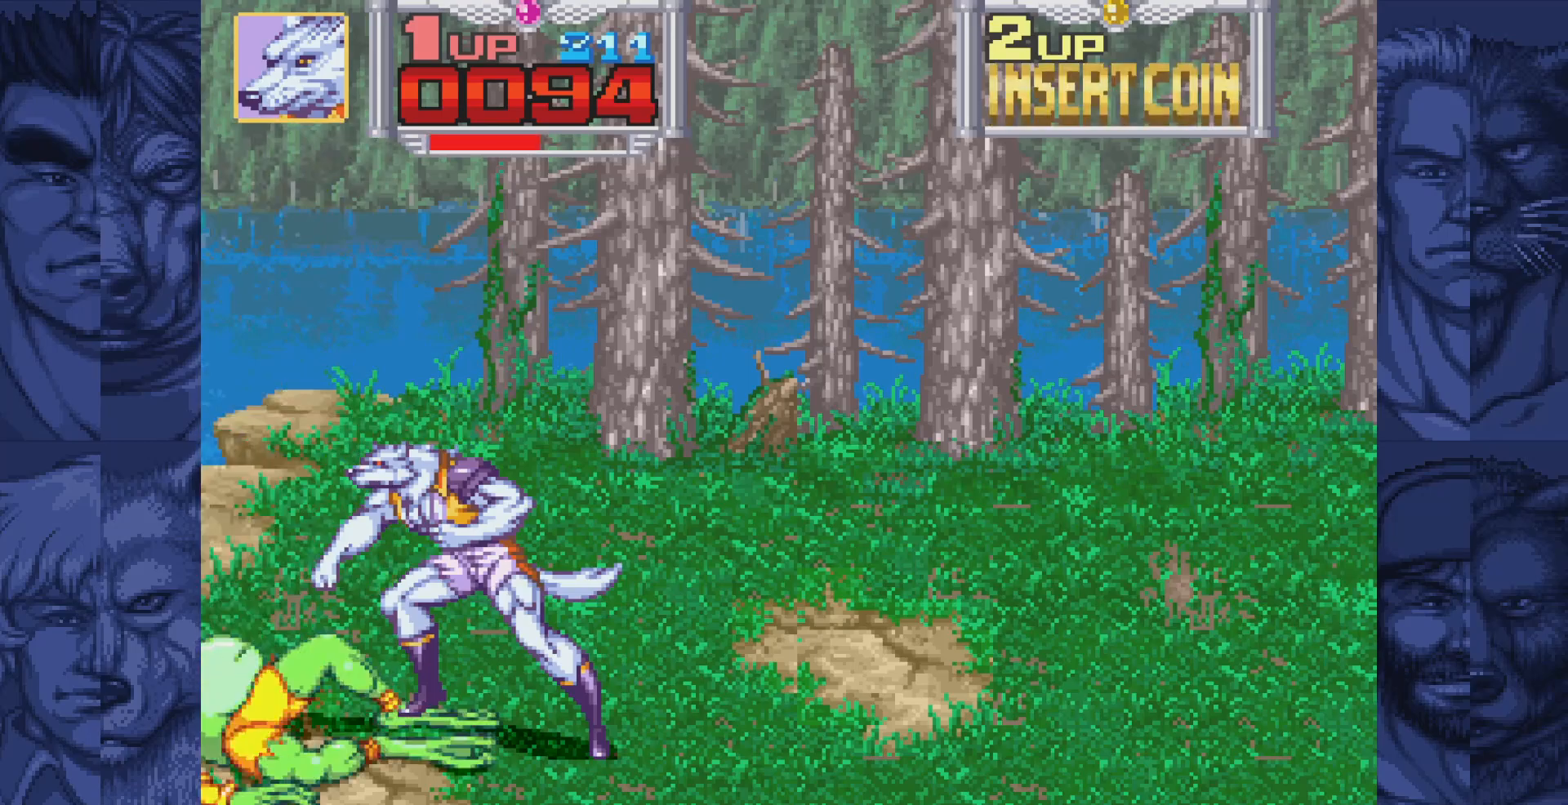
{"buttons": ["DPAD_LEFT"], "events": [[233, "DPAD_LEFT", "down"]]}
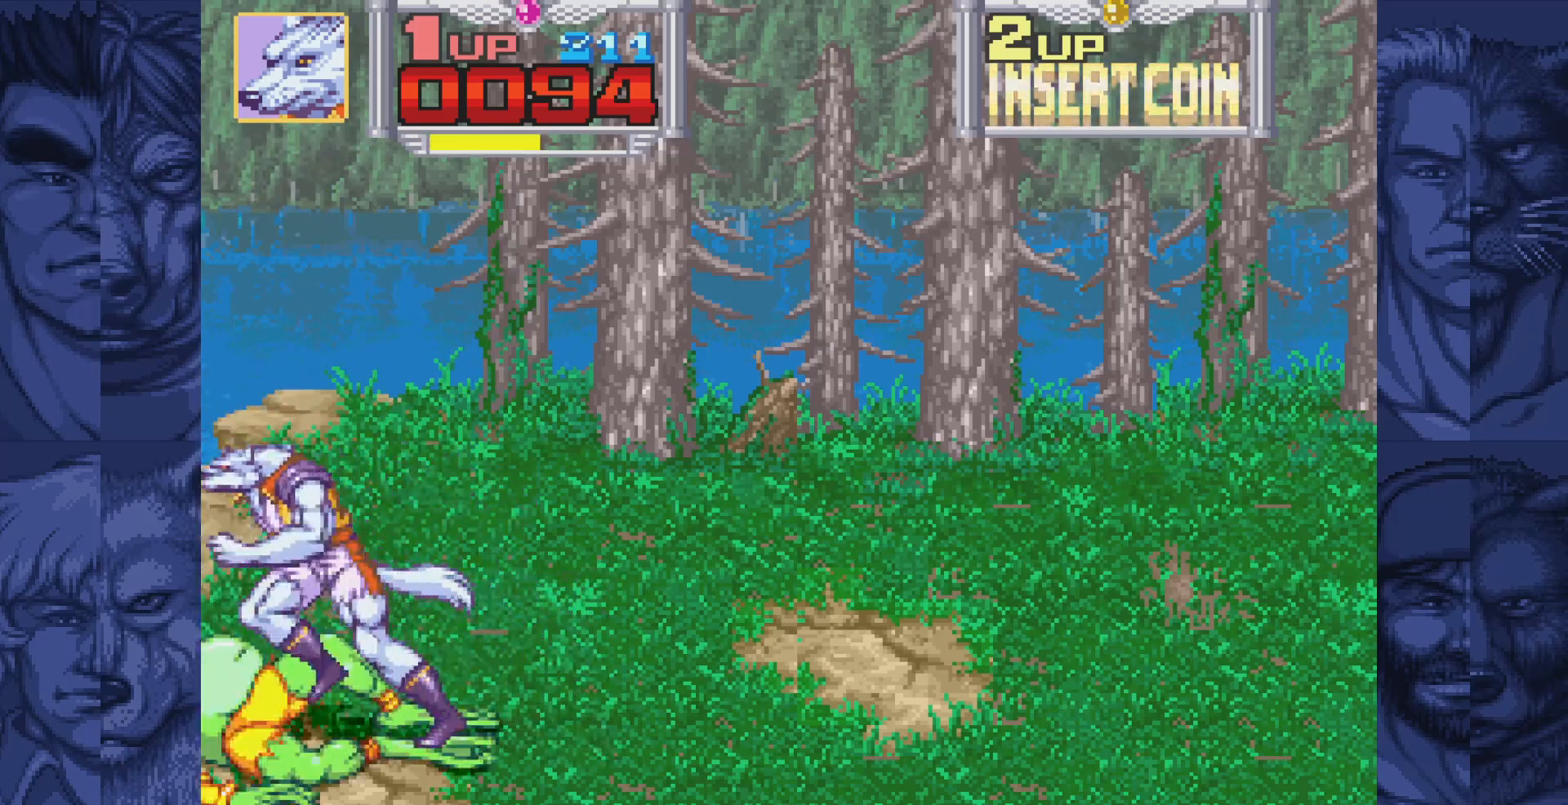
{"buttons": [], "events": [[33, "DPAD_LEFT", "up"], [233, "A", "down"], [283, "A", "up"], [383, "A", "down"], [433, "A", "up"]]}
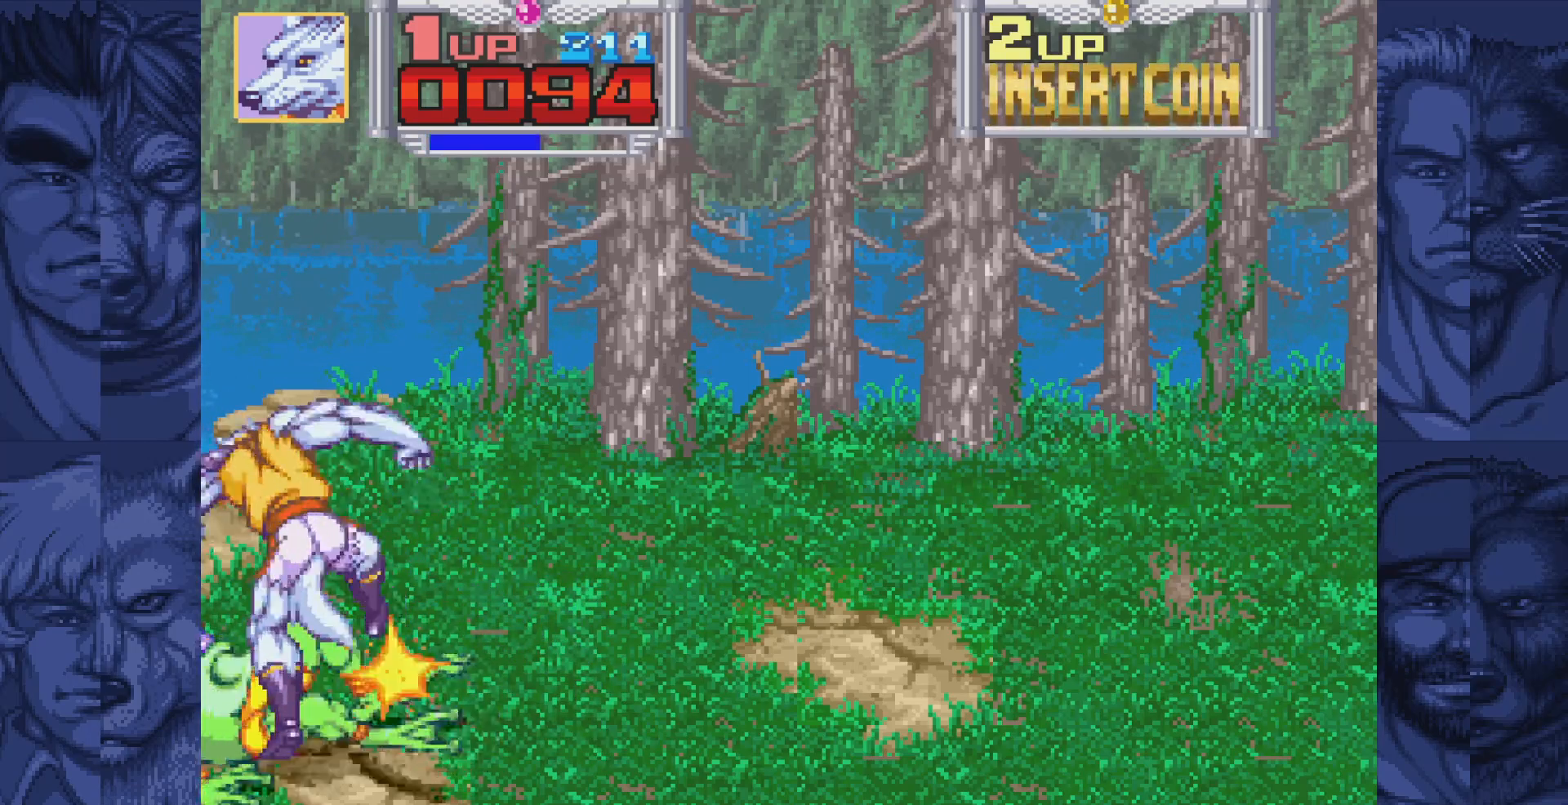
{"buttons": ["DPAD_DOWN", "DPAD_RIGHT"], "events": [[67, "A", "down"], [100, "A", "up"], [217, "A", "down"], [267, "A", "up"], [350, "A", "down"], [417, "A", "up"], [450, "DPAD_DOWN", "down"], [450, "DPAD_RIGHT", "down"]]}
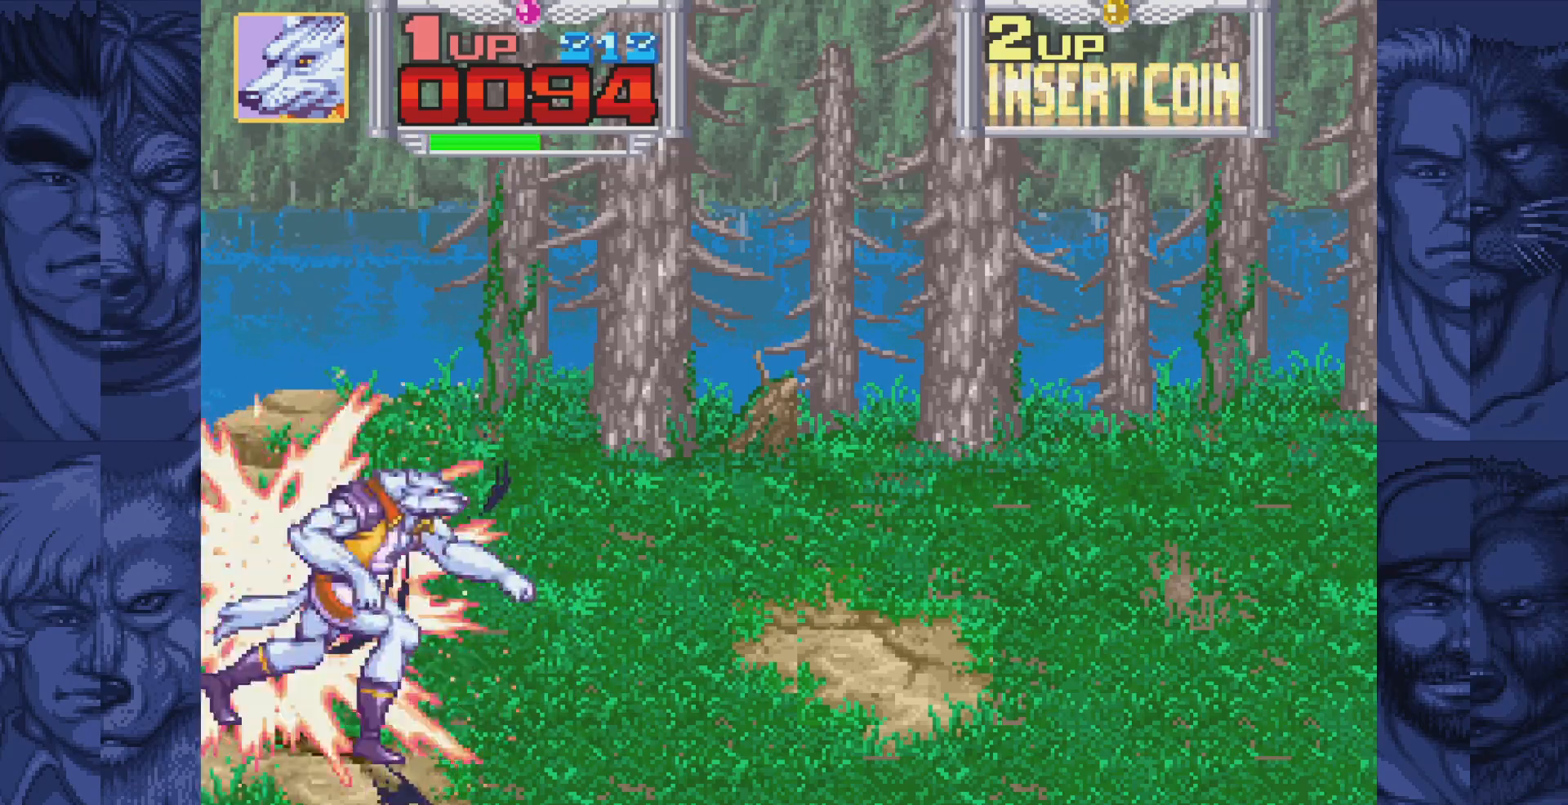
{"buttons": ["A", "DPAD_RIGHT"], "events": [[400, "B", "down"], [433, "DPAD_DOWN", "up"], [450, "A", "down"], [483, "B", "up"]]}
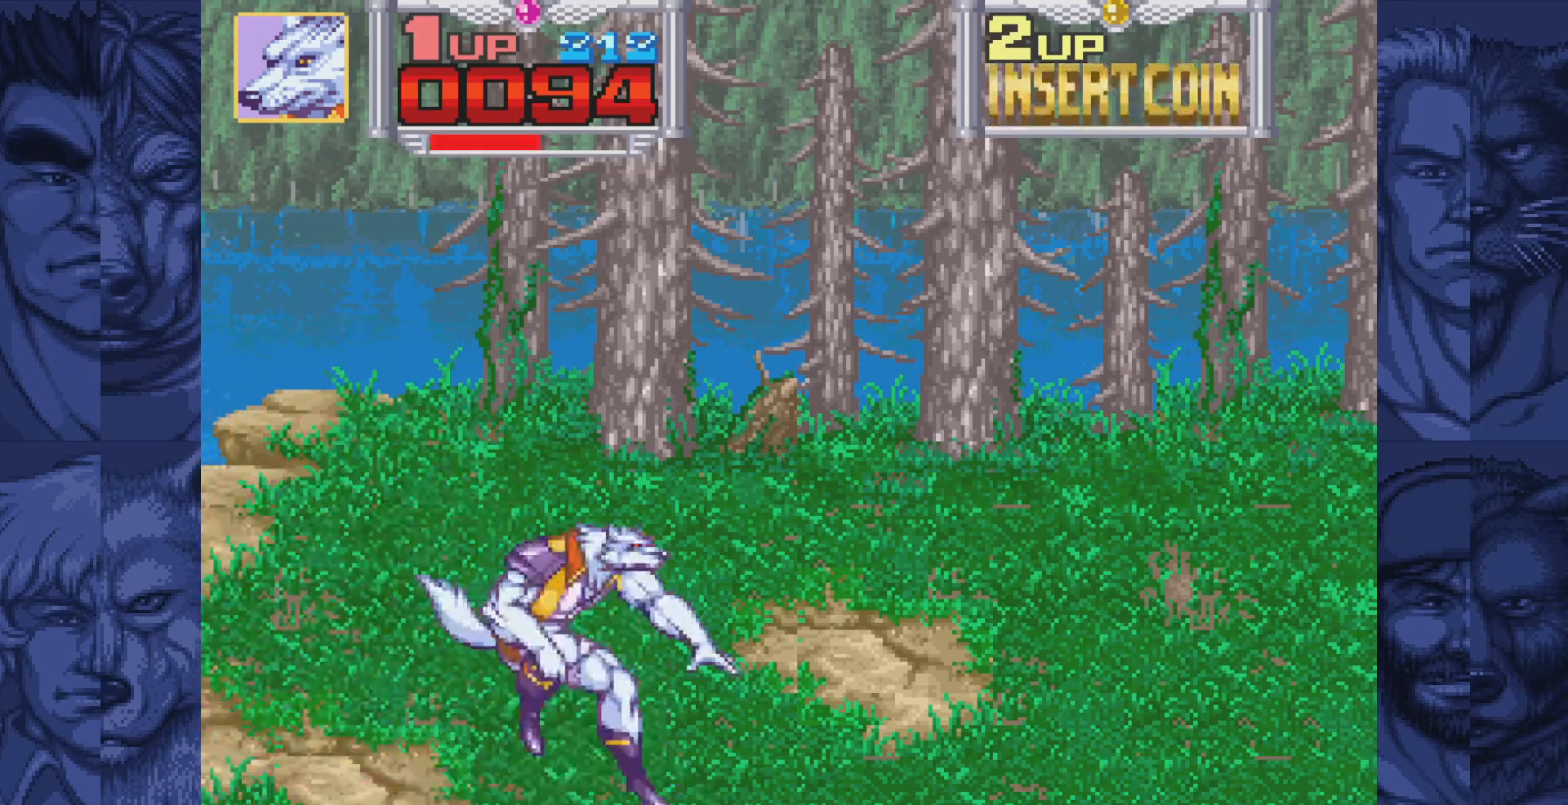
{"buttons": ["DPAD_RIGHT"], "events": [[33, "A", "up"], [317, "B", "down"], [350, "A", "down"], [400, "B", "up"], [433, "A", "up"]]}
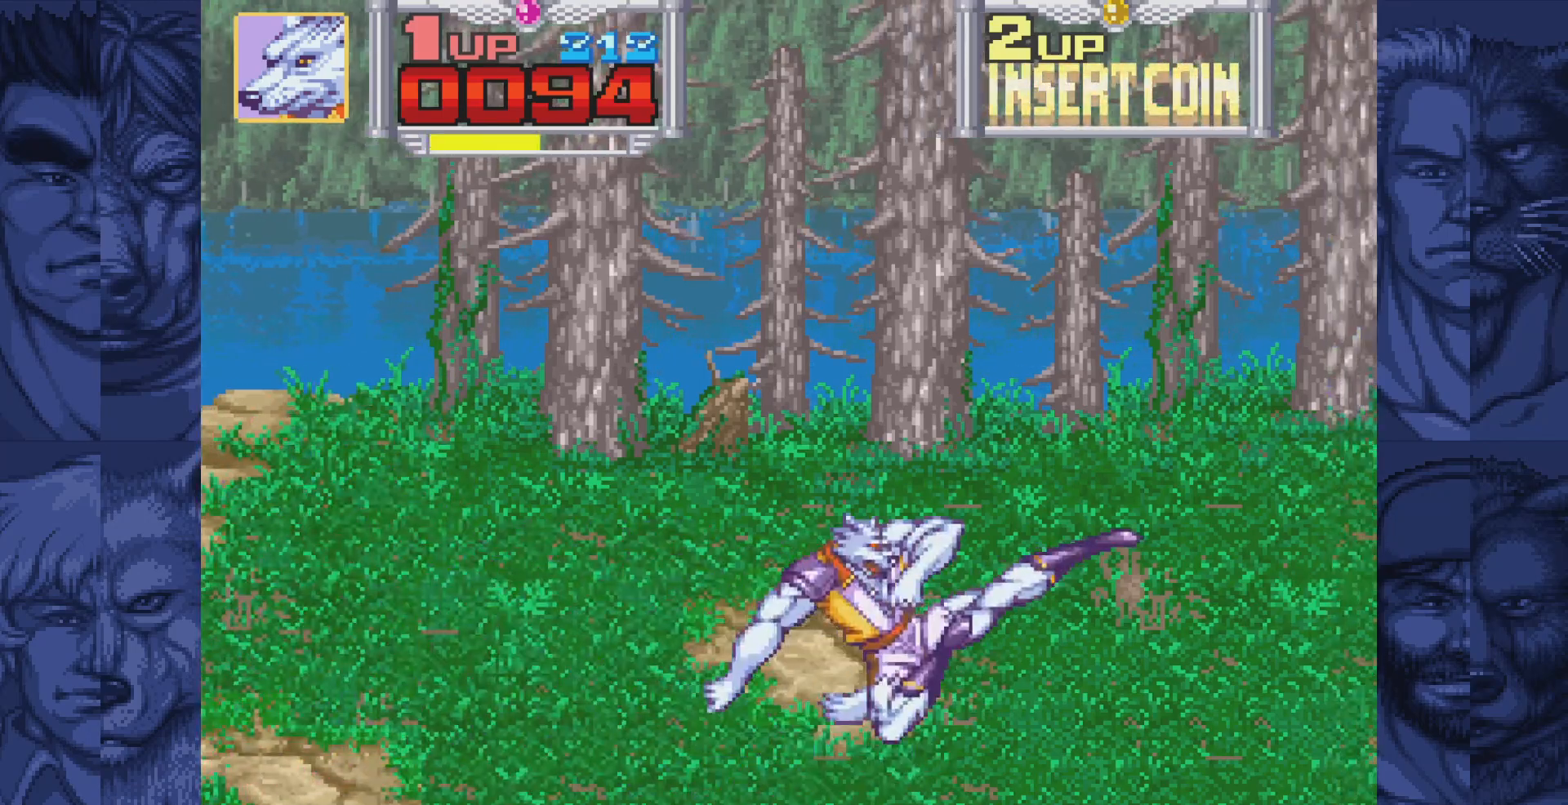
{"buttons": ["DPAD_RIGHT"], "events": [[200, "B", "down"], [250, "A", "down"], [283, "B", "up"], [333, "A", "up"]]}
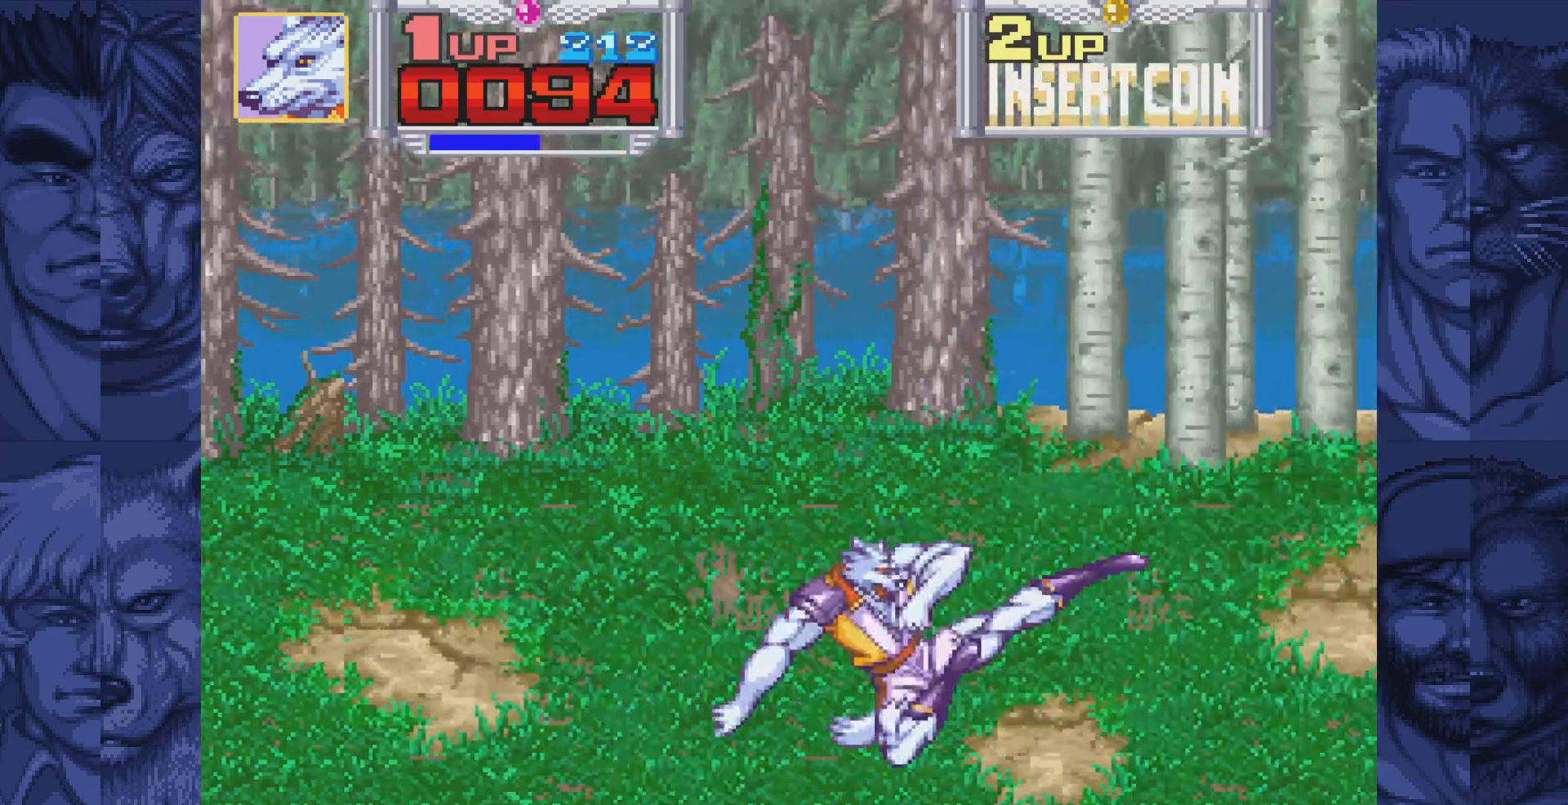
{"buttons": ["DPAD_RIGHT"], "events": [[100, "B", "down"], [167, "A", "down"], [183, "B", "up"], [233, "A", "up"]]}
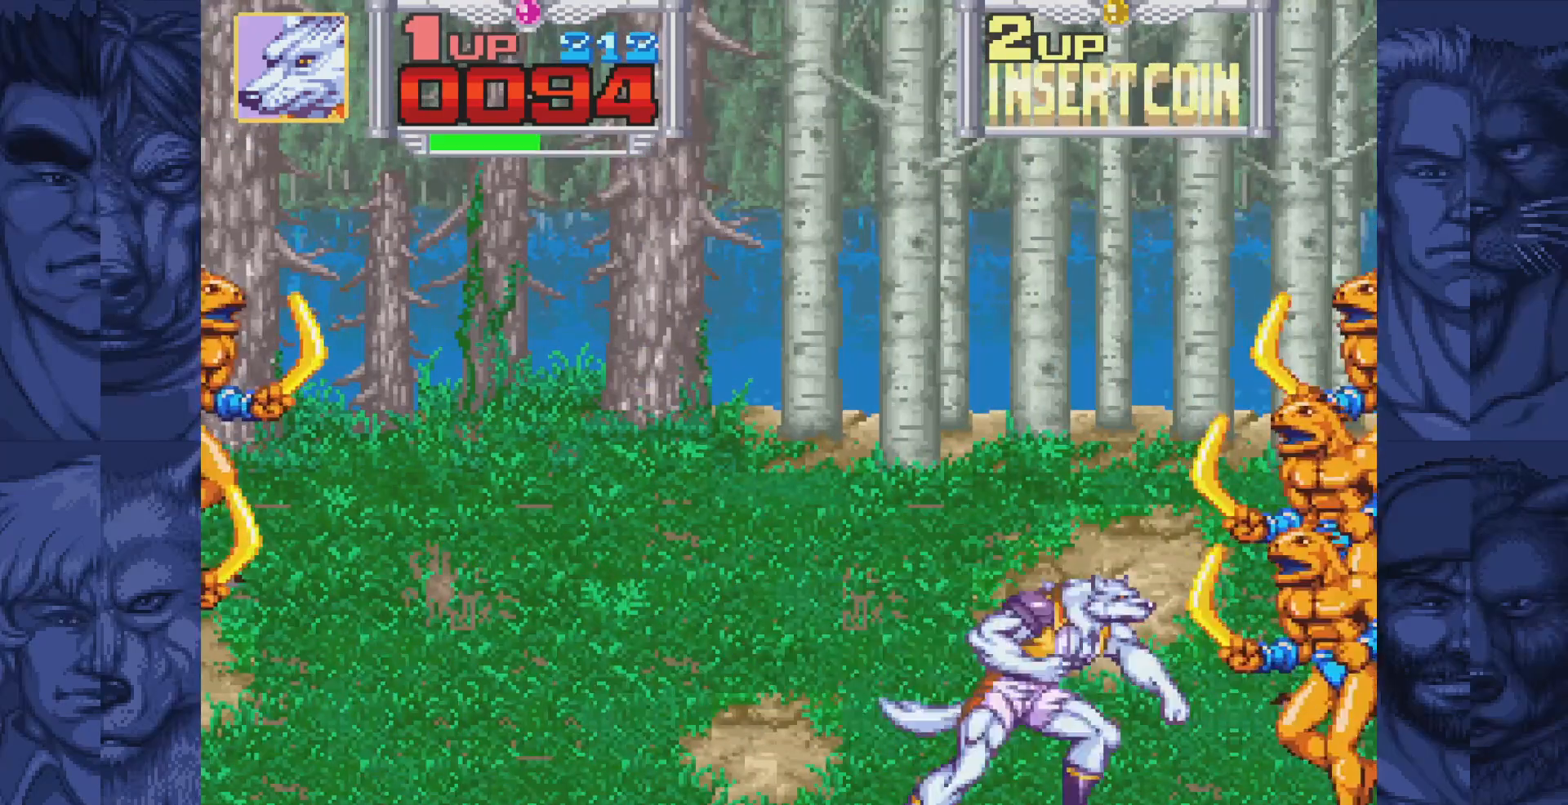
{"buttons": ["DPAD_RIGHT"], "events": [[17, "B", "down"], [67, "A", "down"], [100, "B", "up"], [167, "A", "up"]]}
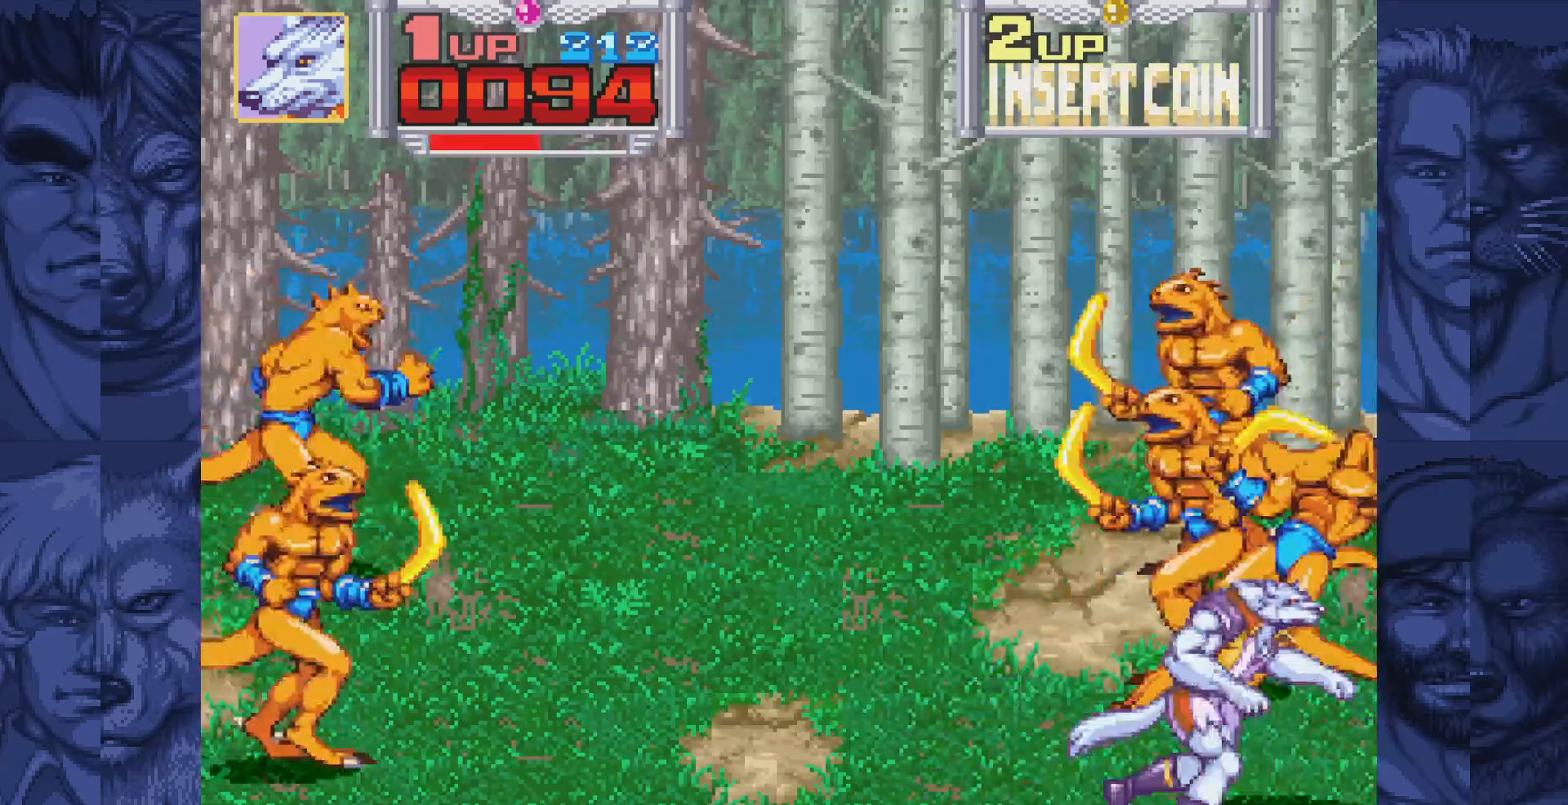
{"buttons": ["DPAD_DOWN"], "events": [[50, "DPAD_RIGHT", "up"], [150, "DPAD_UP", "down"], [250, "DPAD_UP", "up"], [433, "DPAD_DOWN", "down"]]}
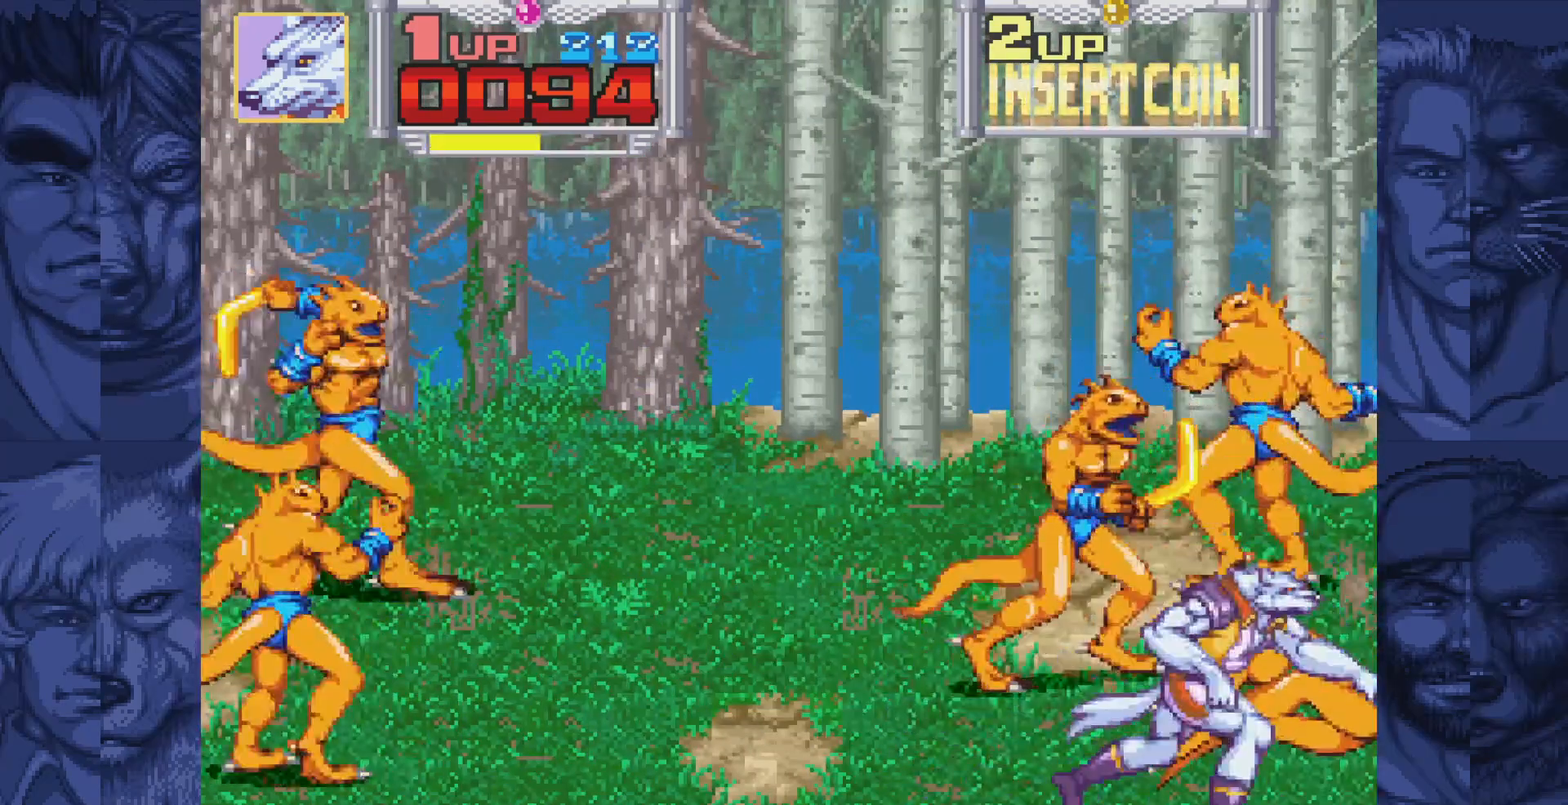
{"buttons": [], "events": [[183, "DPAD_DOWN", "up"]]}